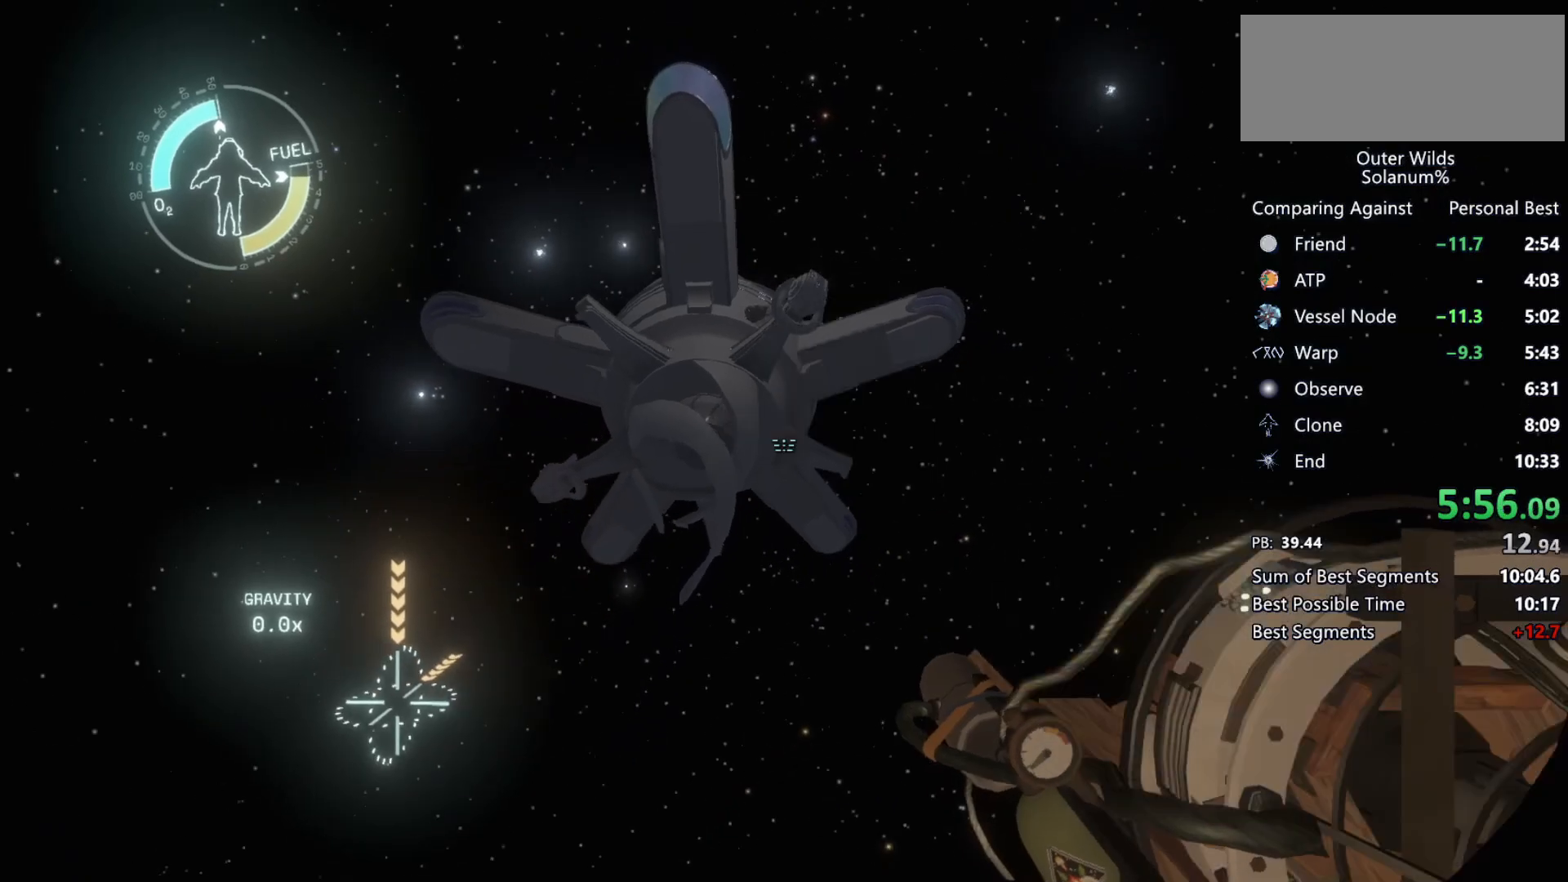
Gameplay with keyboard and mouse; each line is a JSON object with the keys and mouse buttons held at the frame after it. "events" lists presses ("down") and releases ("up") of "a", "ctrl", "d", "e", "f", "q", "r", "s", "shift", "space", "tab", "w", "mouse_left", "mouse_wheel", "mouse_right", "mouse_mb4" and "mouse_mb5" between this image and that frame as [ms after this image, input, new state], when the widget could be followed in between. "mouse_left", "mouse_wheel", "mouse_right", "mouse_mb4", "mouse_mb5" = the "left", "wheel", "right", "mb4", "mb5" buttons of the "mouse" list. No other keys are recorded. "wheel" means that the mouse wheel is clicked or scrolled. Mouse movement is not recorded.
{"keys": ["ctrl", "s"], "mouse": [], "events": [[17, "mouse_left", "down"], [17, "mouse_right", "down"], [117, "mouse_left", "up"], [117, "mouse_right", "up"], [133, "r", "down"], [200, "mouse_left", "down"], [217, "mouse_right", "down"], [283, "mouse_left", "up"], [283, "mouse_right", "up"], [283, "r", "up"], [367, "mouse_left", "down"], [367, "mouse_right", "down"], [467, "mouse_left", "up"], [467, "mouse_right", "up"]]}
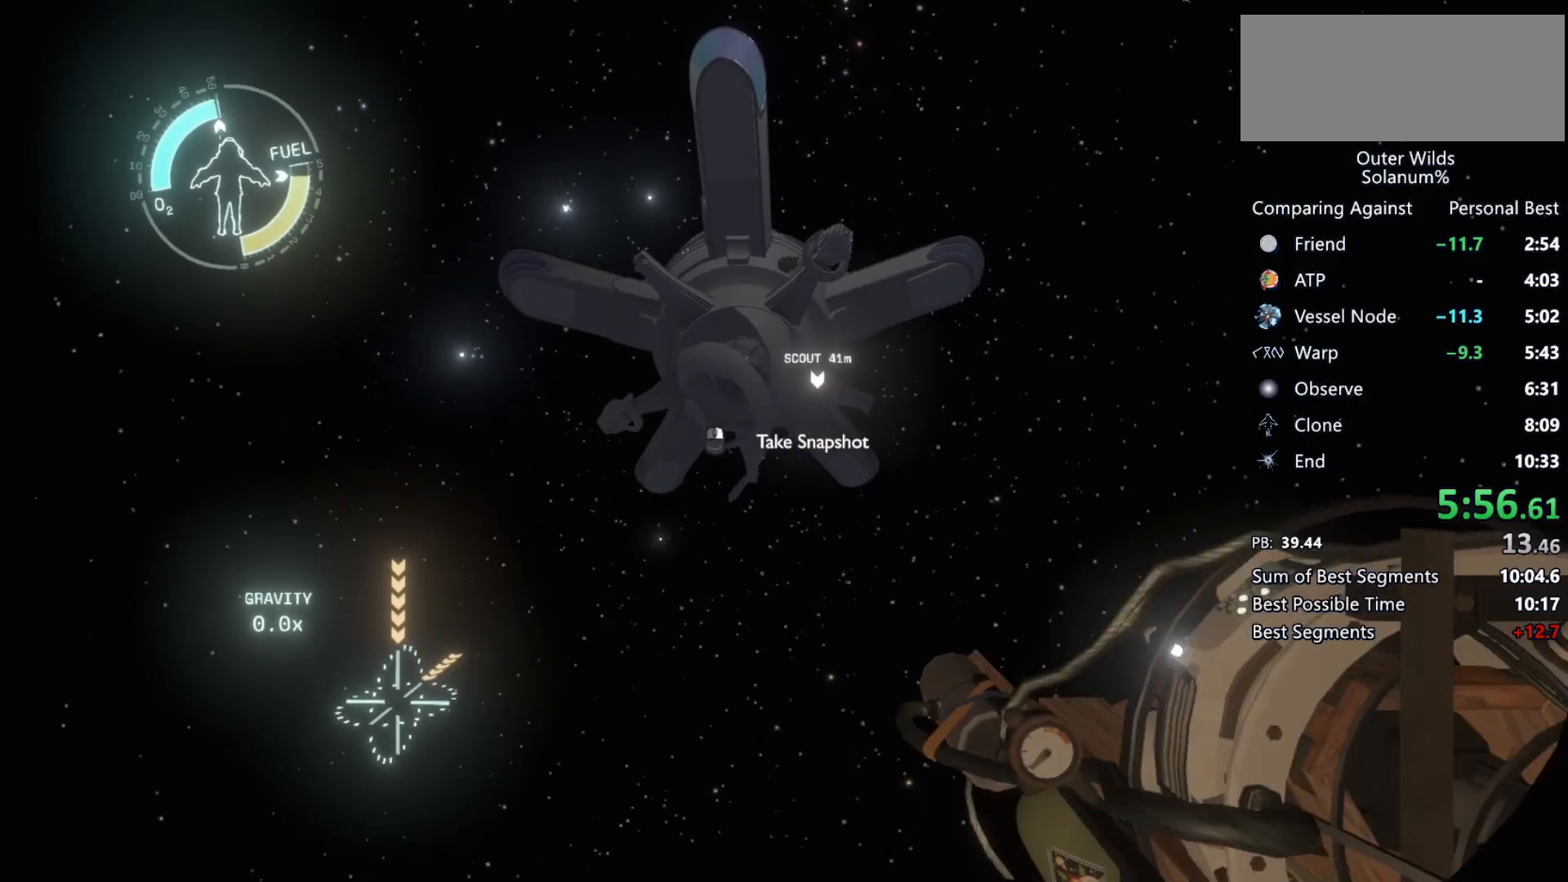
{"keys": ["ctrl", "r", "s"], "mouse": [], "events": [[50, "mouse_left", "down"], [50, "mouse_right", "down"], [133, "mouse_left", "up"], [133, "mouse_right", "up"], [217, "mouse_left", "down"], [233, "mouse_right", "down"], [317, "mouse_left", "up"], [317, "mouse_right", "up"], [383, "mouse_left", "down"], [400, "mouse_right", "down"], [500, "mouse_left", "up"], [500, "mouse_right", "up"], [500, "r", "down"]]}
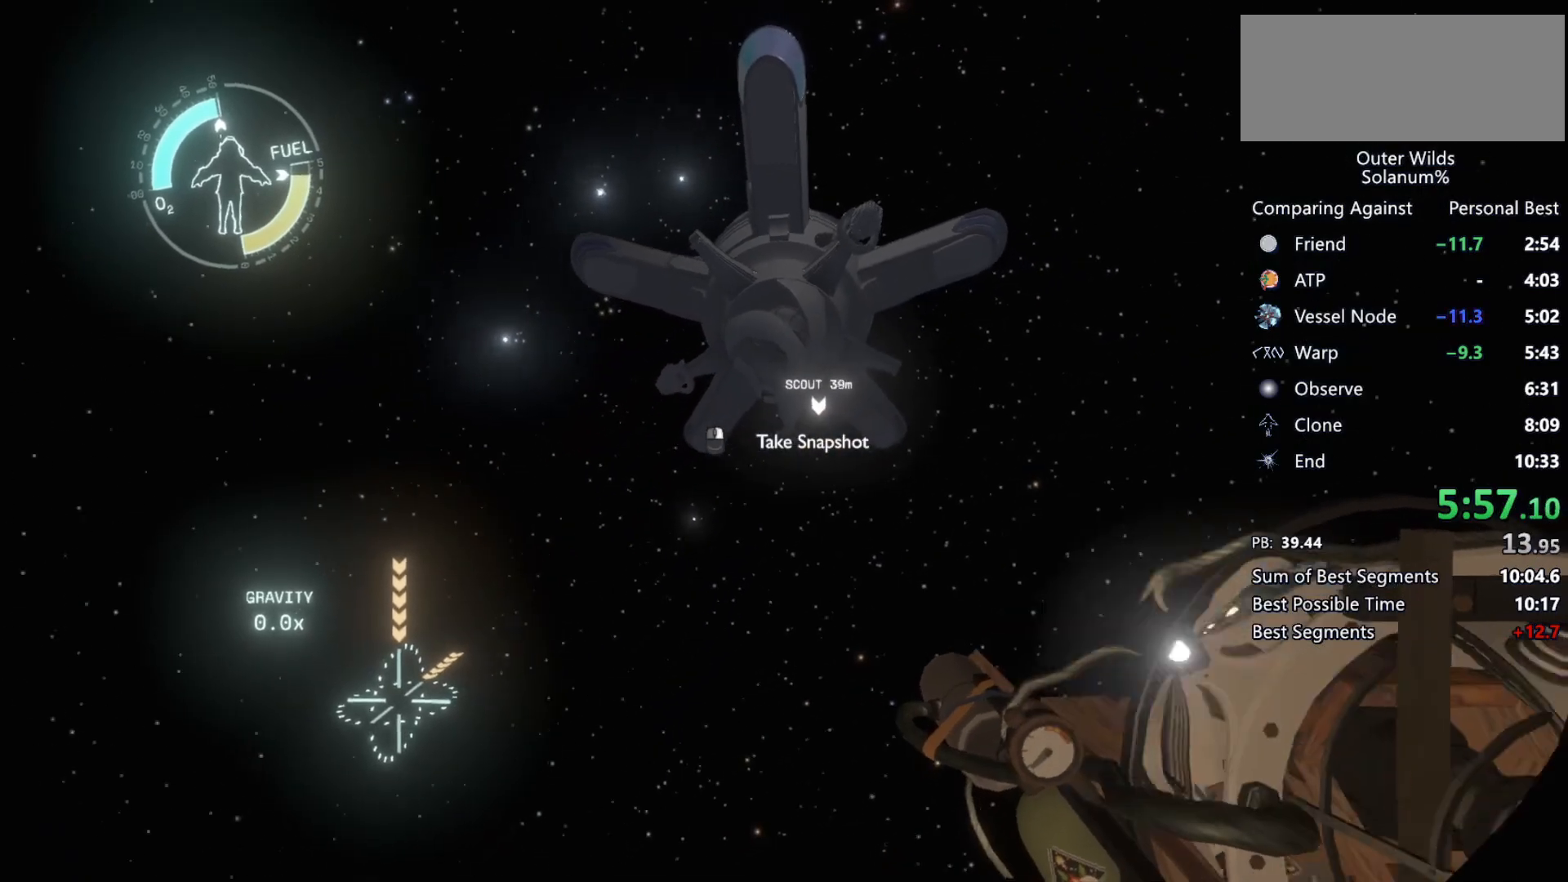
{"keys": ["ctrl", "s"], "mouse": ["left", "right"], "events": [[67, "mouse_left", "down"], [100, "mouse_right", "down"], [167, "r", "up"], [183, "mouse_left", "up"], [183, "mouse_right", "up"], [250, "mouse_left", "down"], [267, "mouse_right", "down"], [367, "mouse_left", "up"], [367, "mouse_right", "up"], [433, "mouse_left", "down"], [433, "mouse_right", "down"]]}
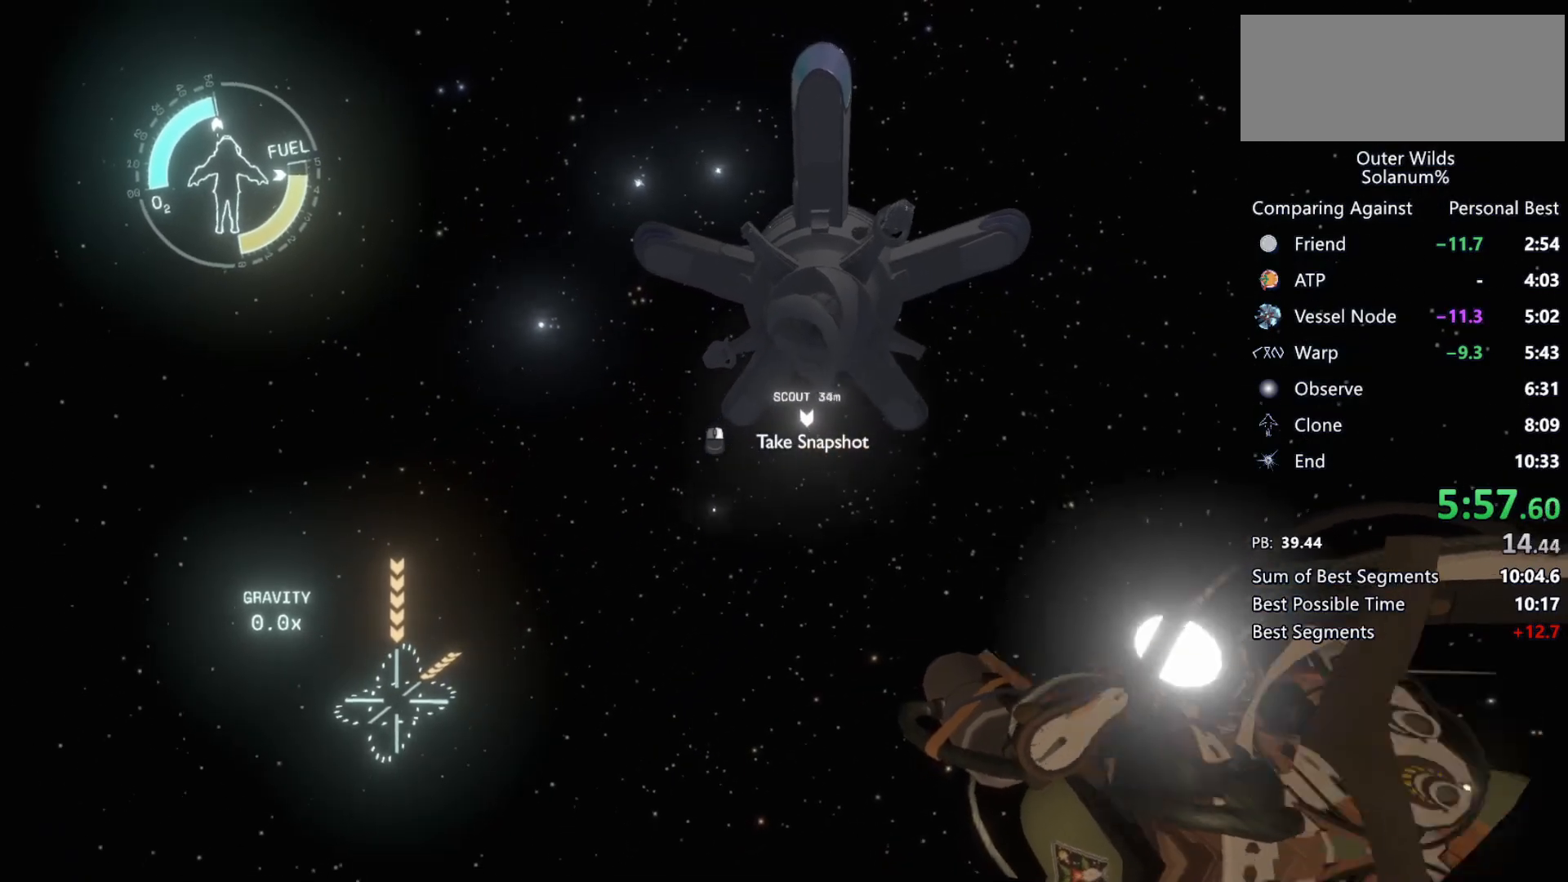
{"keys": ["ctrl", "s"], "mouse": ["left", "right"], "events": [[33, "mouse_left", "up"], [33, "mouse_right", "up"], [117, "mouse_left", "down"], [133, "mouse_right", "down"], [217, "mouse_left", "up"], [217, "mouse_right", "up"], [300, "mouse_left", "down"], [300, "mouse_right", "down"], [383, "mouse_left", "up"], [383, "mouse_right", "up"], [467, "mouse_left", "down"], [467, "mouse_right", "down"]]}
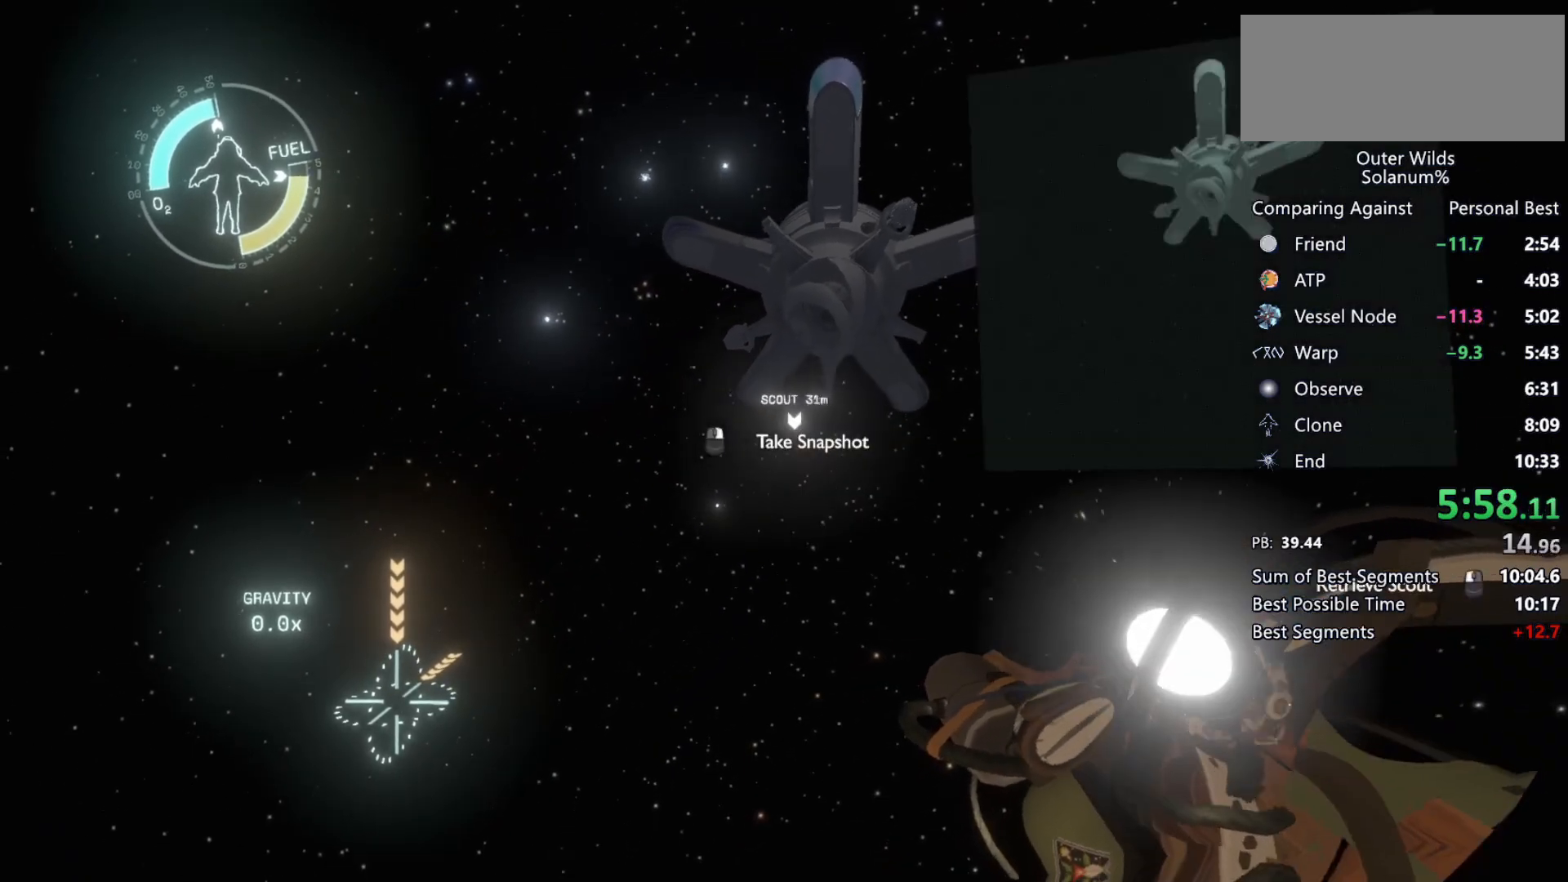
{"keys": ["ctrl", "s"], "mouse": ["left", "right"], "events": [[67, "mouse_left", "up"], [67, "mouse_right", "up"], [133, "mouse_left", "down"], [133, "mouse_right", "down"], [233, "mouse_left", "up"], [233, "mouse_right", "up"], [300, "mouse_left", "down"], [300, "mouse_right", "down"], [400, "mouse_left", "up"], [400, "mouse_right", "up"], [483, "mouse_left", "down"], [483, "mouse_right", "down"]]}
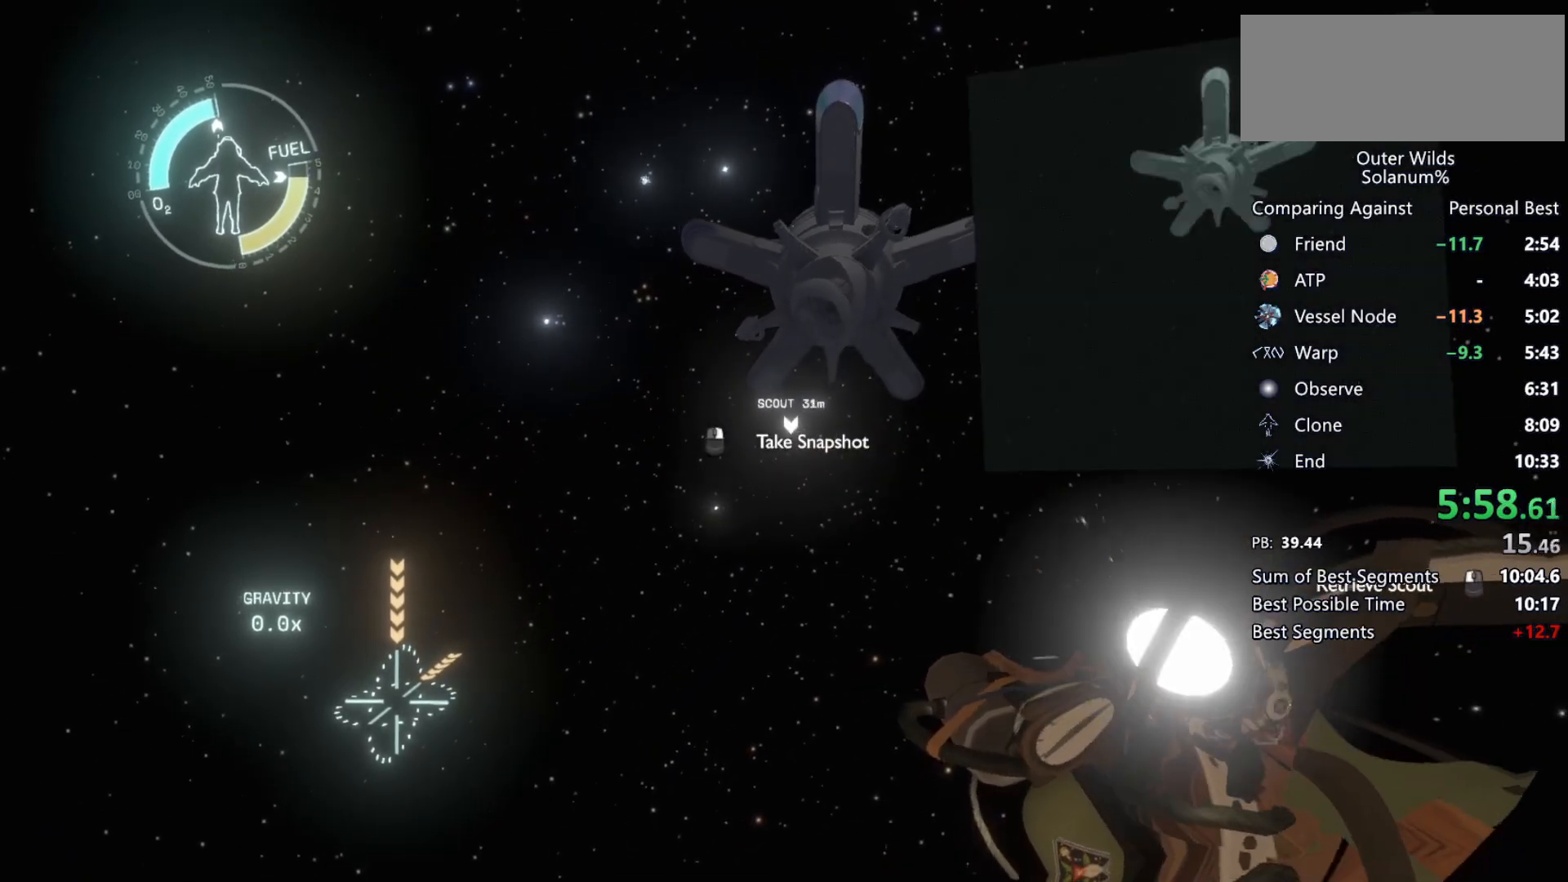
{"keys": ["ctrl", "r", "s"], "mouse": ["left"], "events": [[67, "mouse_left", "up"], [83, "mouse_right", "up"], [150, "mouse_left", "down"], [150, "mouse_right", "down"], [250, "mouse_left", "up"], [250, "mouse_right", "up"], [317, "mouse_left", "down"], [317, "mouse_right", "down"], [417, "mouse_left", "up"], [433, "mouse_right", "up"], [467, "r", "down"], [500, "mouse_left", "down"]]}
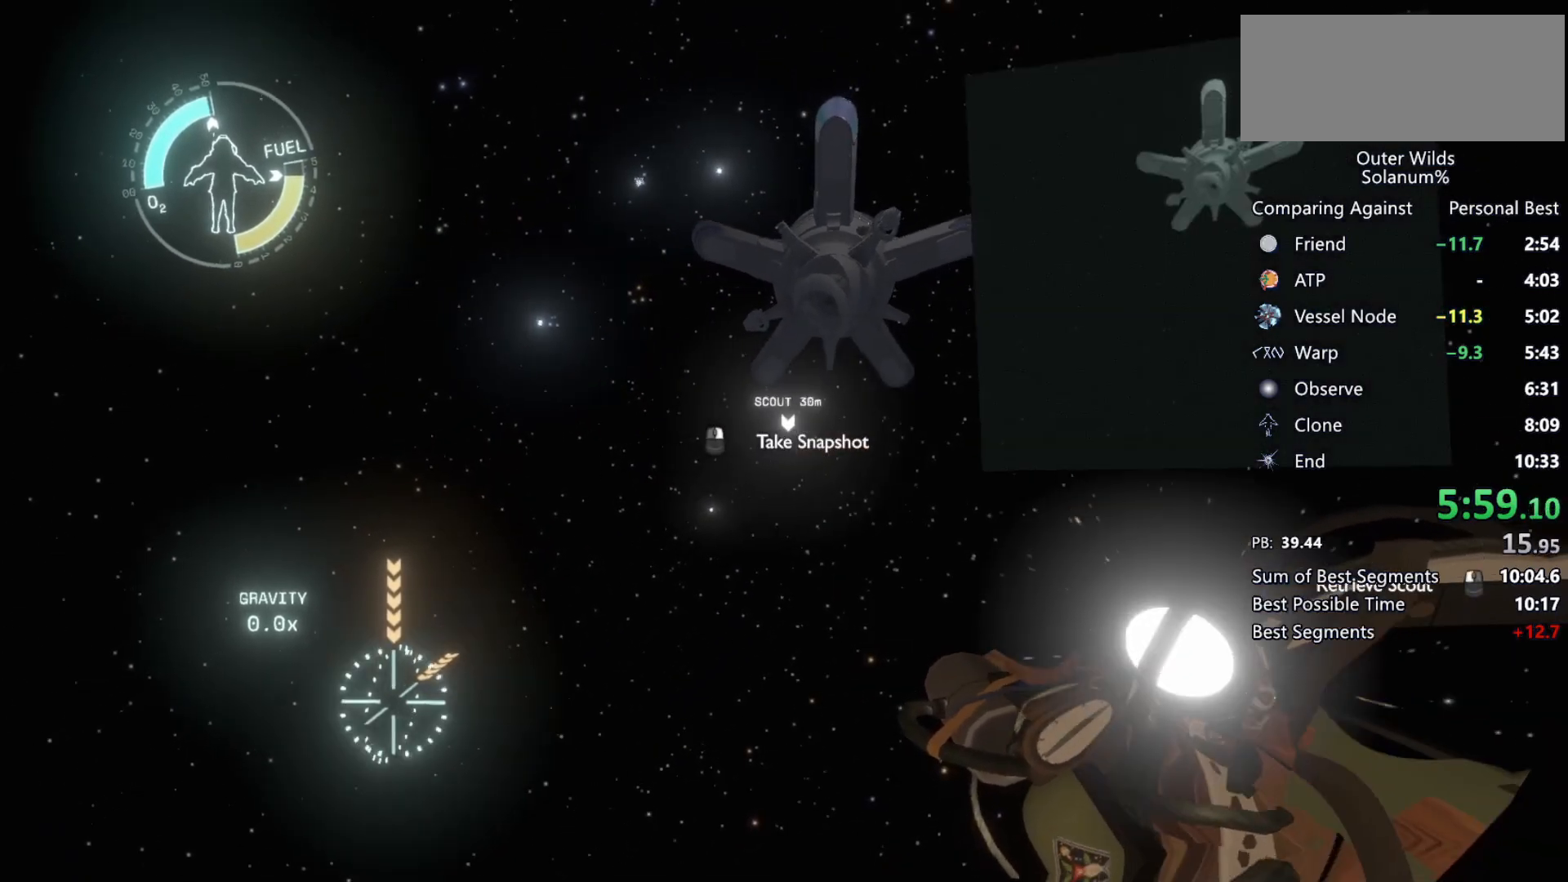
{"keys": ["ctrl", "r", "s"], "mouse": [], "events": [[17, "mouse_right", "down"], [117, "mouse_left", "up"], [117, "mouse_right", "up"], [117, "r", "up"], [183, "mouse_left", "down"], [233, "mouse_right", "down"], [300, "mouse_left", "up"], [300, "mouse_right", "up"], [367, "mouse_left", "down"], [383, "mouse_right", "down"], [467, "mouse_right", "up"], [483, "mouse_left", "up"], [483, "r", "down"]]}
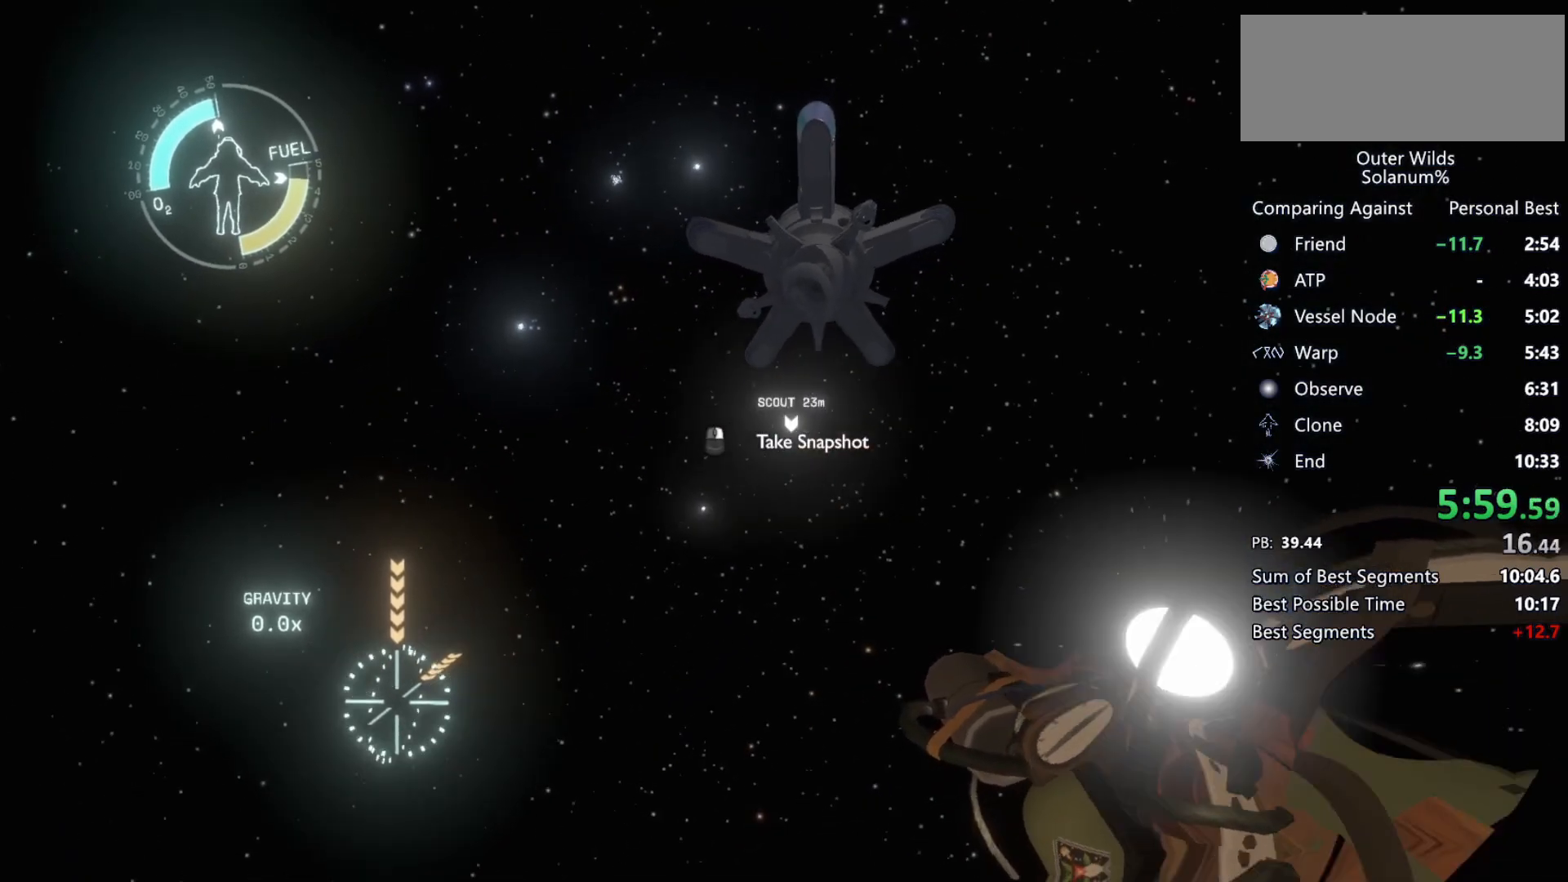
{"keys": ["ctrl", "s"], "mouse": ["left", "right"], "events": [[67, "mouse_left", "down"], [67, "mouse_right", "down"], [133, "mouse_left", "up"], [133, "r", "up"], [167, "mouse_right", "up"], [217, "mouse_left", "down"], [267, "mouse_right", "down"], [350, "mouse_left", "up"], [350, "mouse_right", "up"], [433, "mouse_left", "down"], [467, "mouse_right", "down"]]}
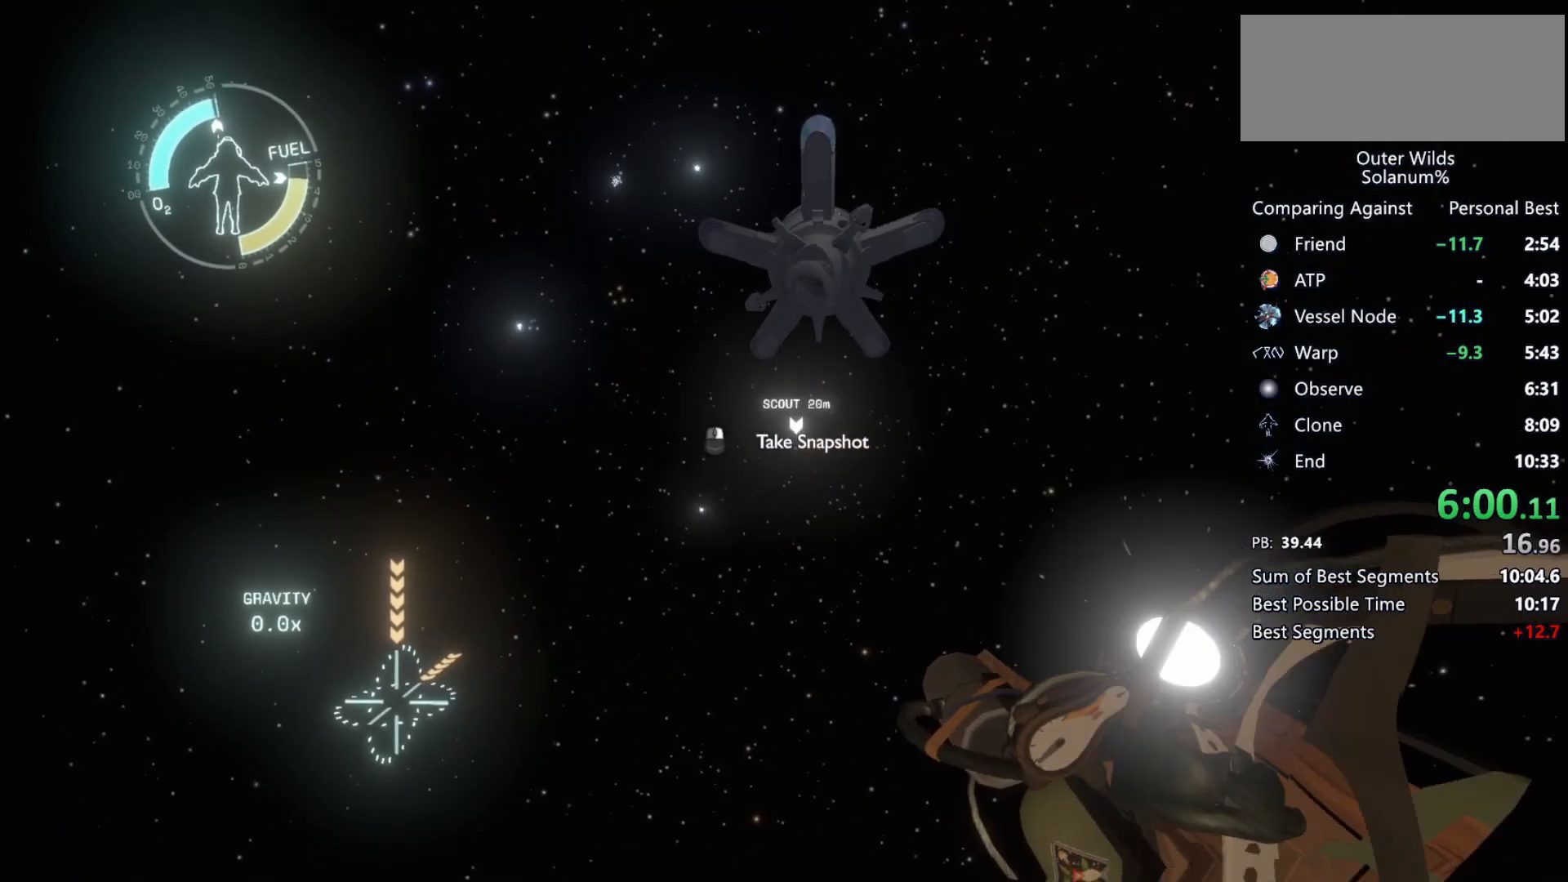
{"keys": ["ctrl", "s"], "mouse": ["left", "right"], "events": [[17, "mouse_left", "up"], [33, "mouse_right", "up"], [117, "mouse_left", "down"], [117, "mouse_right", "down"], [200, "mouse_left", "up"], [200, "mouse_right", "up"], [300, "mouse_left", "down"], [300, "mouse_right", "down"], [383, "mouse_left", "up"], [383, "mouse_right", "up"], [483, "mouse_left", "down"], [483, "mouse_right", "down"]]}
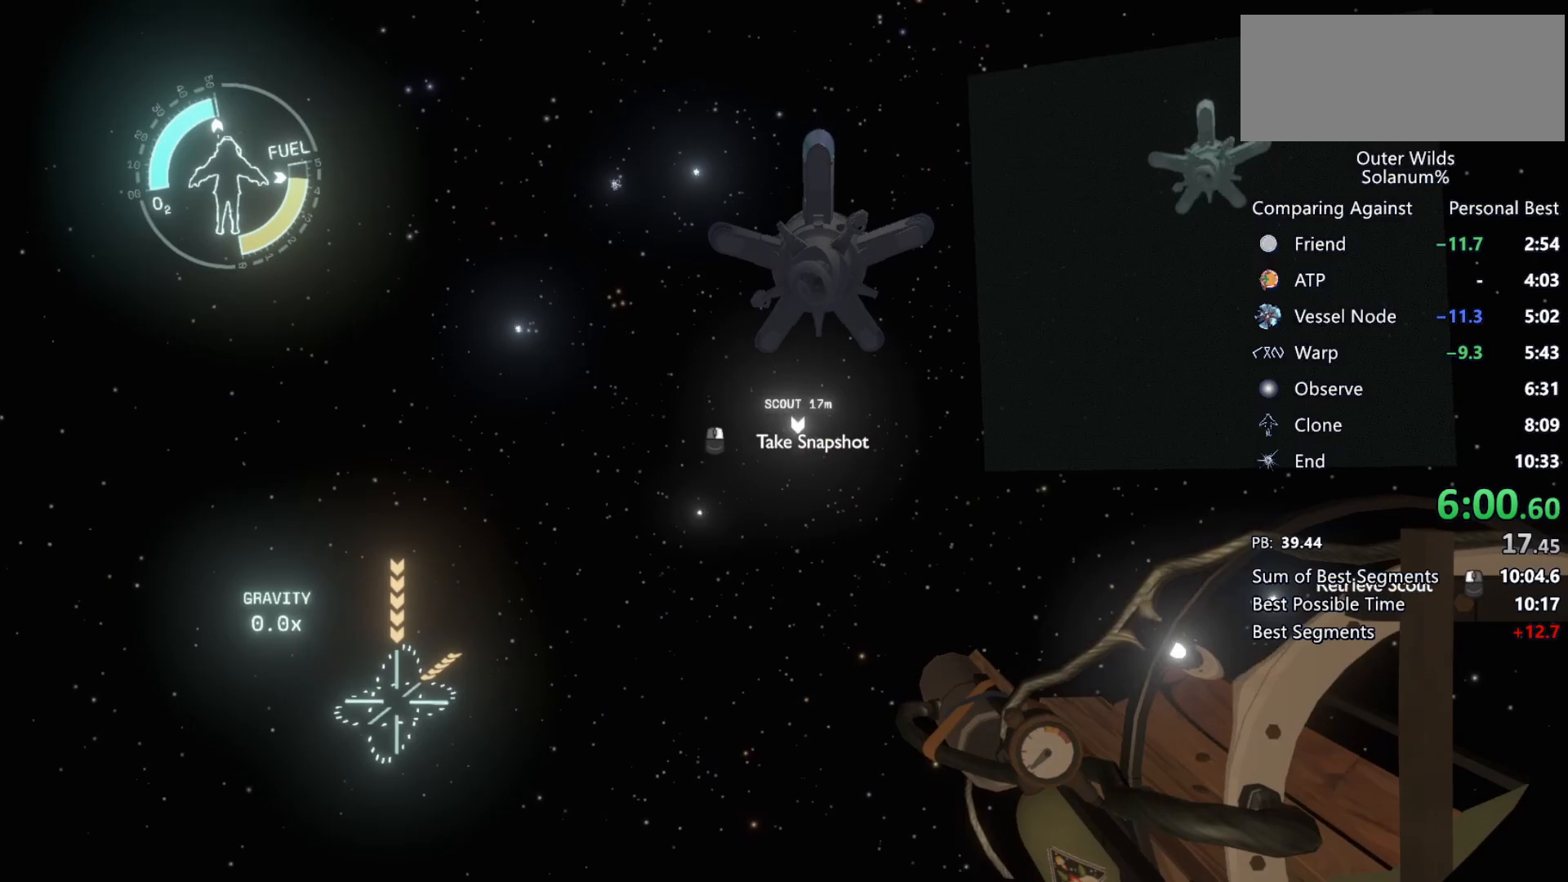
{"keys": ["ctrl", "s"], "mouse": [], "events": [[67, "mouse_left", "up"], [67, "mouse_right", "up"], [150, "mouse_left", "down"], [150, "mouse_right", "down"], [250, "mouse_left", "up"], [250, "mouse_right", "up"], [333, "mouse_left", "down"], [383, "mouse_right", "down"], [417, "mouse_right", "up"], [433, "mouse_left", "up"]]}
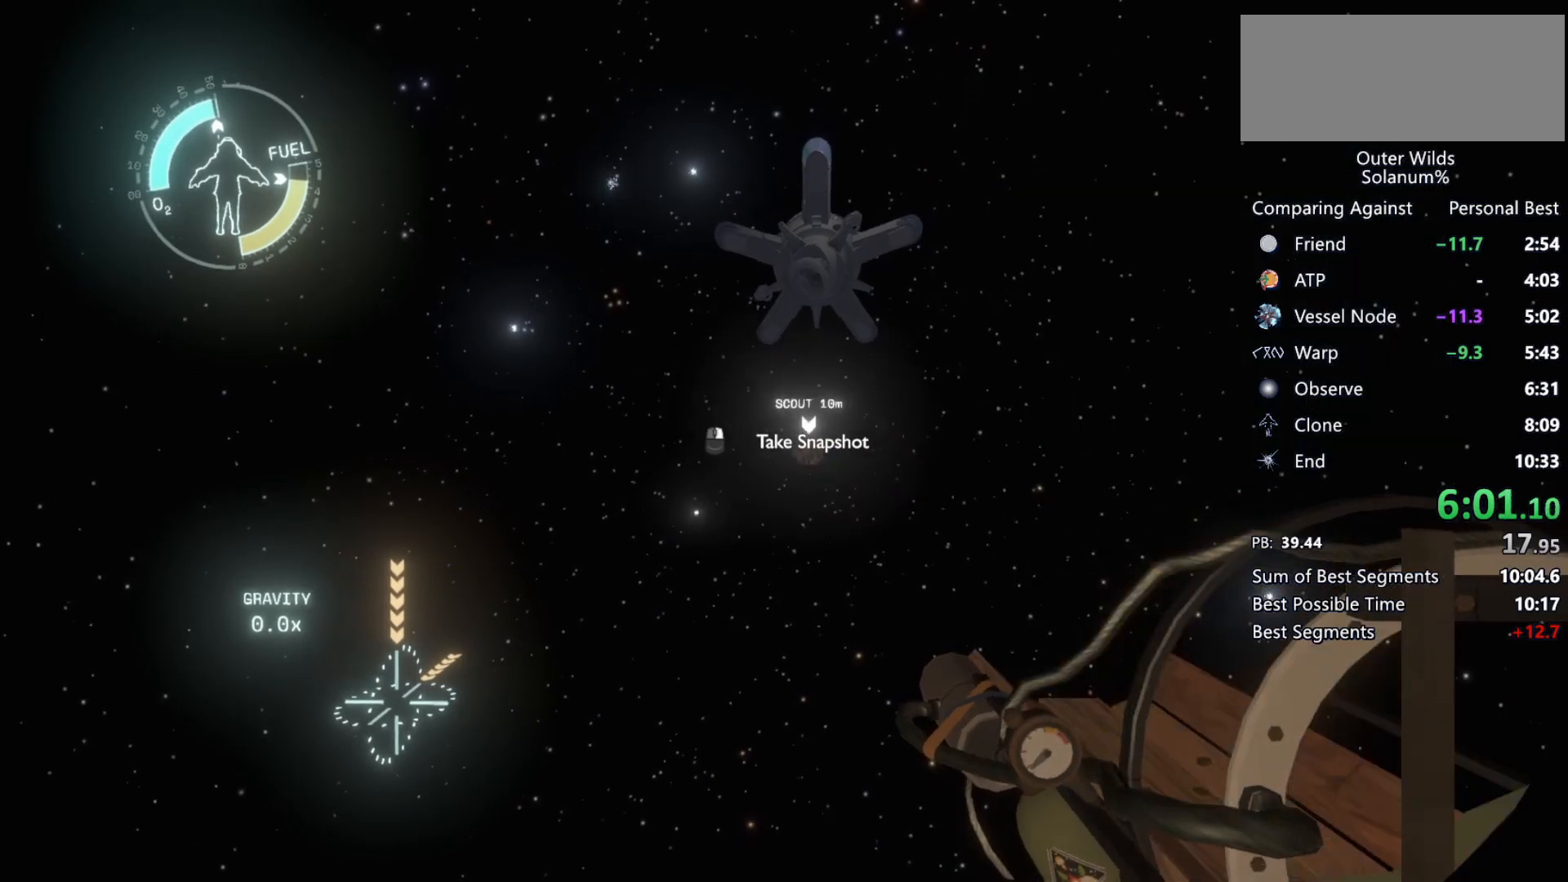
{"keys": ["ctrl", "s"], "mouse": [], "events": [[17, "mouse_left", "down"], [17, "mouse_right", "down"], [100, "mouse_left", "up"], [100, "mouse_right", "up"], [200, "mouse_left", "down"], [200, "mouse_right", "down"], [283, "mouse_left", "up"], [283, "mouse_right", "up"], [367, "mouse_left", "down"], [367, "mouse_right", "down"], [467, "mouse_left", "up"], [467, "mouse_right", "up"]]}
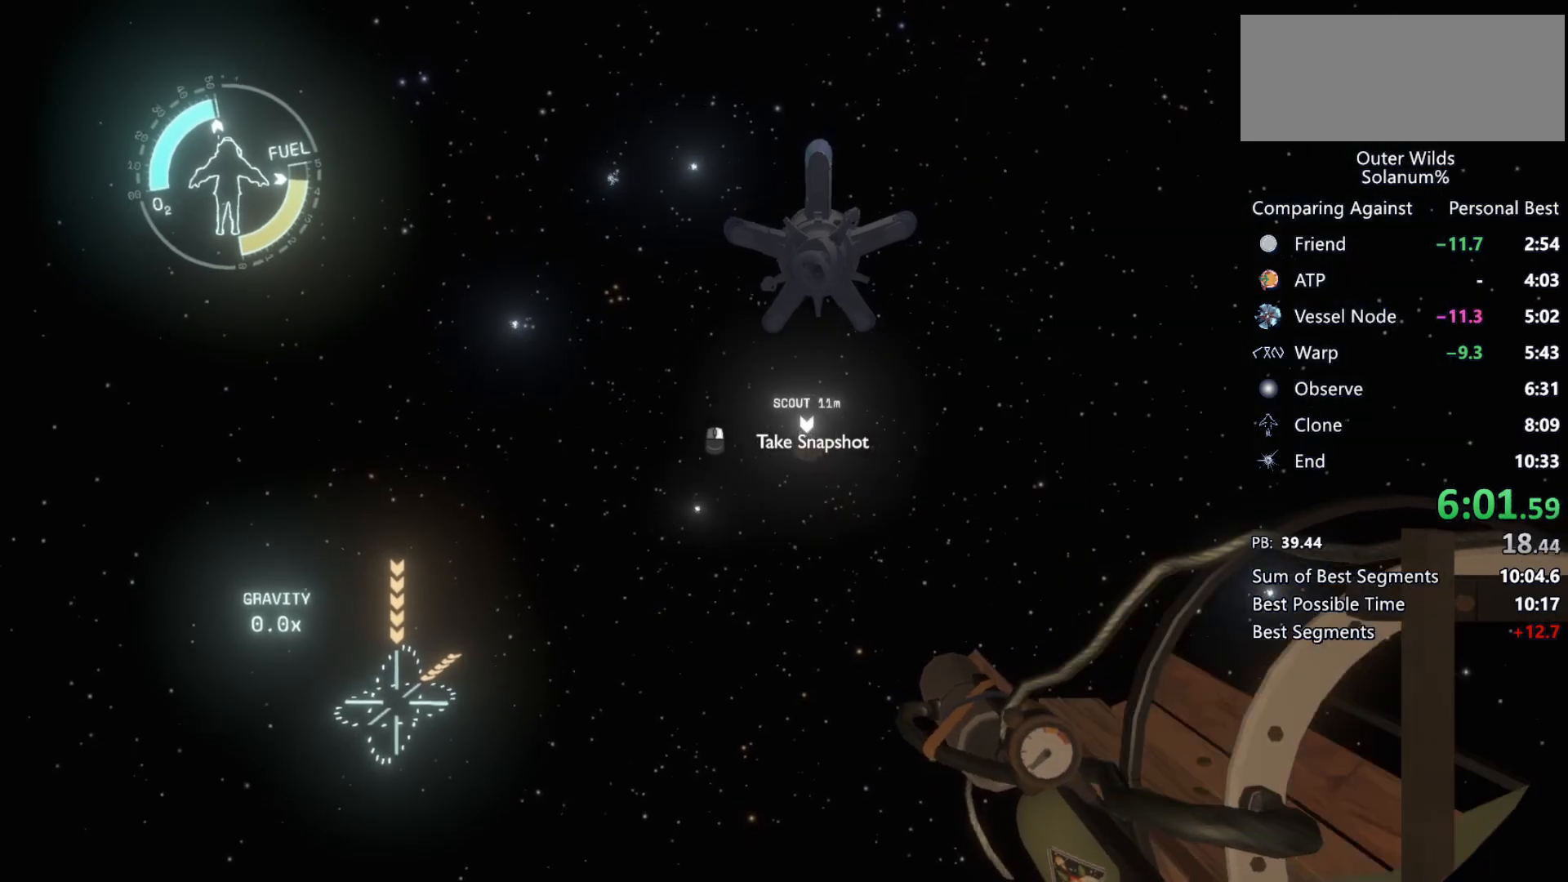
{"keys": ["ctrl", "s"], "mouse": [], "events": [[50, "mouse_left", "down"], [50, "mouse_right", "down"], [133, "mouse_left", "up"], [133, "mouse_right", "up"], [217, "mouse_left", "down"], [233, "mouse_right", "down"], [300, "mouse_left", "up"], [300, "mouse_right", "up"], [383, "mouse_left", "down"], [383, "mouse_right", "down"], [483, "mouse_left", "up"], [483, "mouse_right", "up"]]}
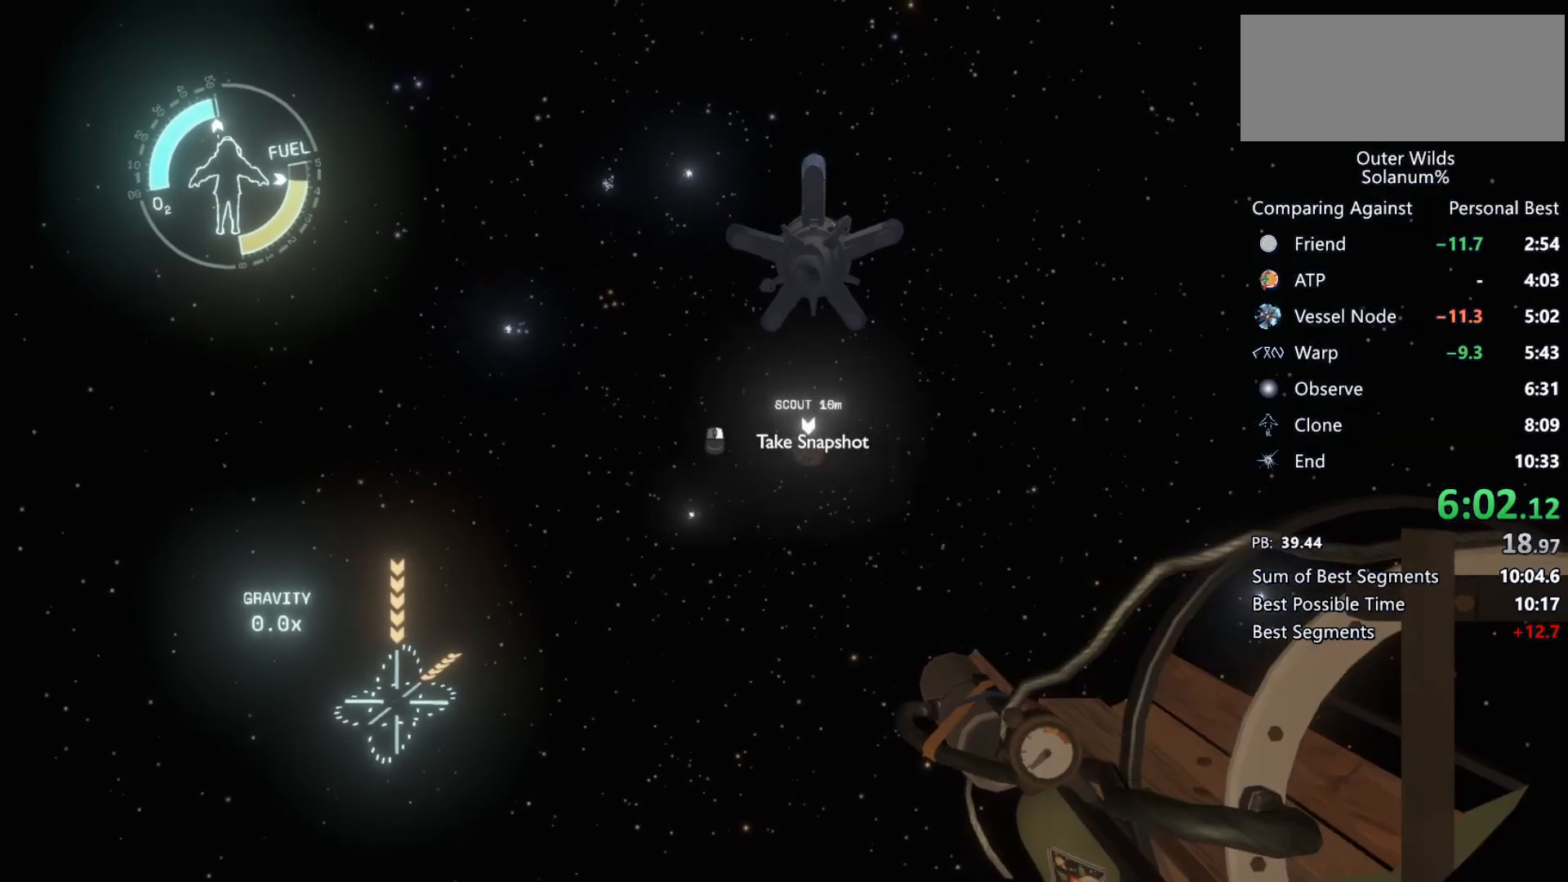
{"keys": ["ctrl", "s"], "mouse": [], "events": [[67, "mouse_left", "down"], [67, "mouse_right", "down"], [150, "mouse_left", "up"], [150, "mouse_right", "up"], [217, "mouse_left", "down"], [250, "mouse_right", "down"], [333, "mouse_left", "up"], [333, "mouse_right", "up"], [417, "mouse_left", "down"], [417, "mouse_right", "down"], [500, "mouse_left", "up"], [500, "mouse_right", "up"]]}
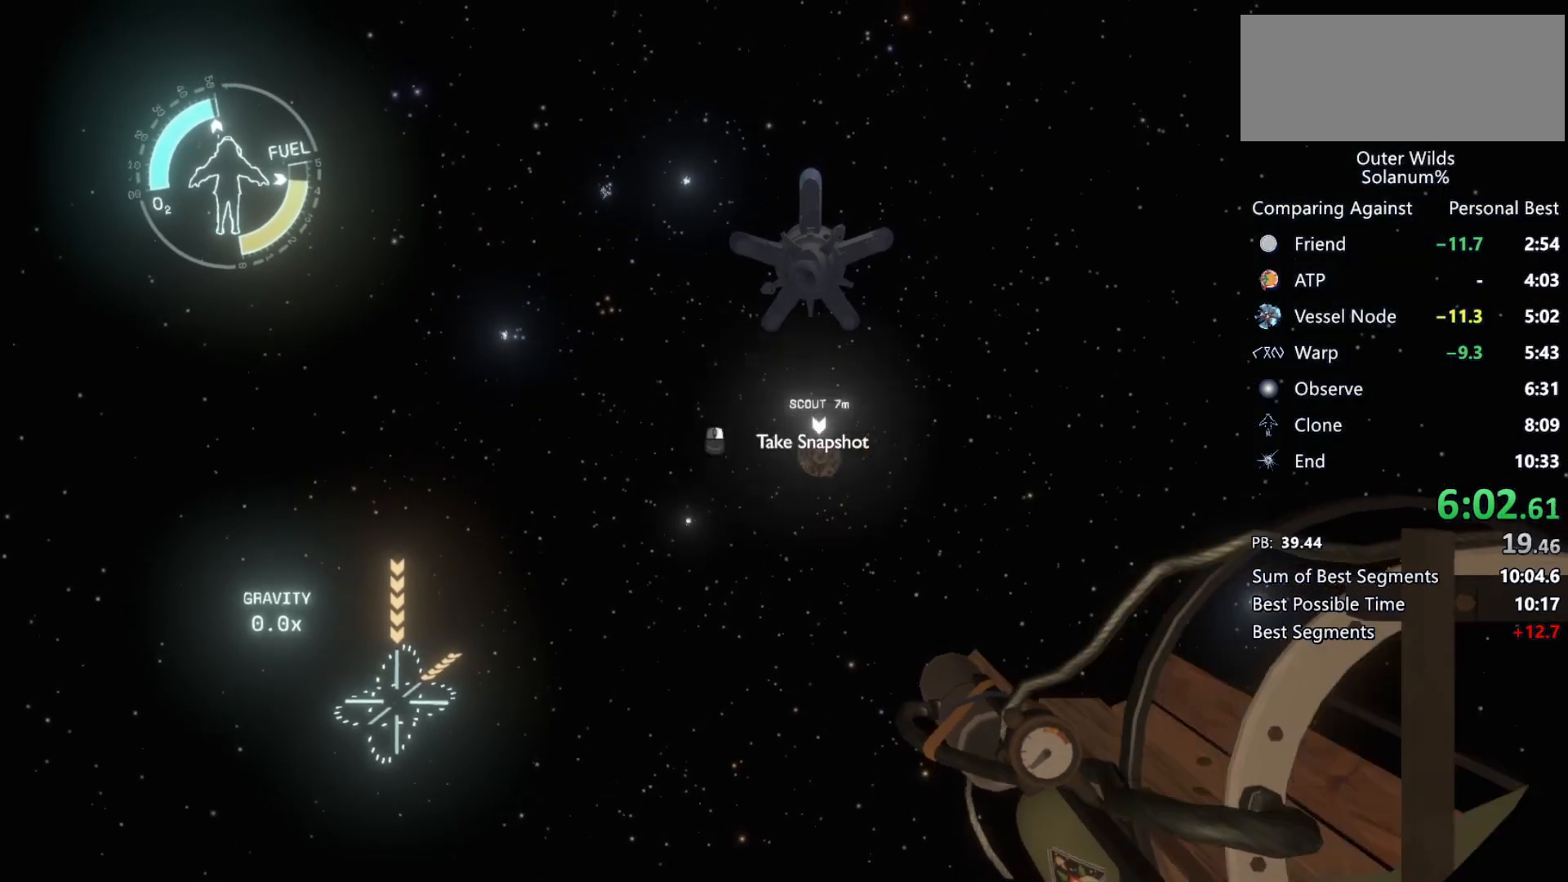
{"keys": ["ctrl", "s"], "mouse": ["left", "right"], "events": [[100, "mouse_left", "down"], [100, "mouse_right", "down"], [183, "mouse_left", "up"], [183, "mouse_right", "up"], [267, "mouse_left", "down"], [267, "mouse_right", "down"], [367, "mouse_left", "up"], [367, "mouse_right", "up"], [433, "mouse_left", "down"], [467, "mouse_right", "down"]]}
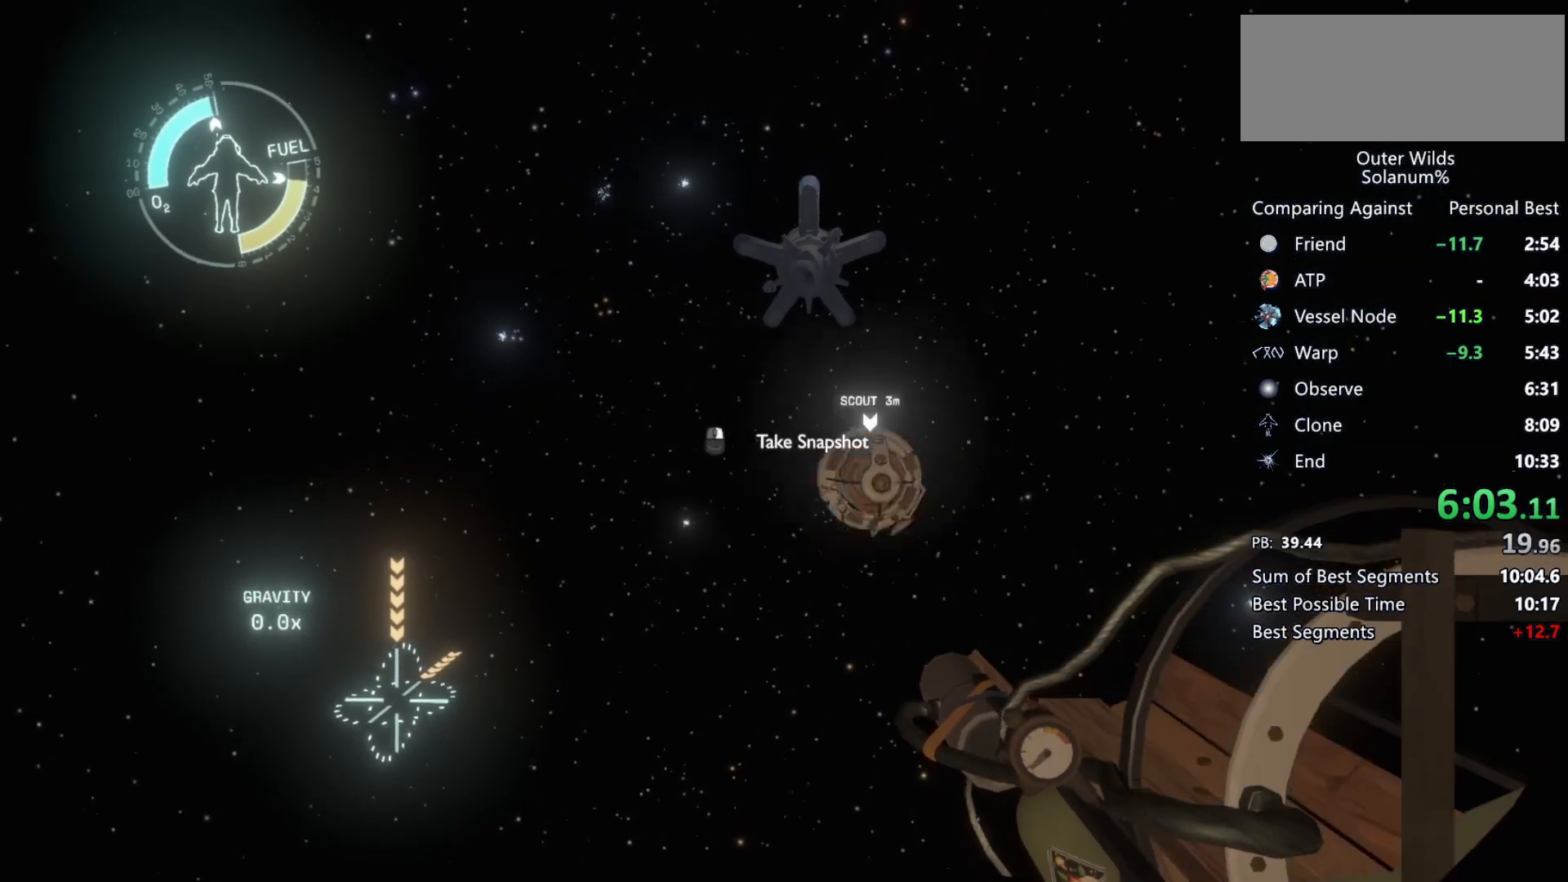
{"keys": ["ctrl", "s"], "mouse": ["left", "right"], "events": [[33, "mouse_left", "up"], [33, "mouse_right", "up"], [117, "mouse_left", "down"], [117, "mouse_right", "down"], [200, "mouse_right", "up"], [217, "mouse_left", "up"], [283, "mouse_left", "down"], [317, "mouse_right", "down"], [400, "mouse_left", "up"], [400, "mouse_right", "up"], [483, "mouse_left", "down"], [483, "mouse_right", "down"]]}
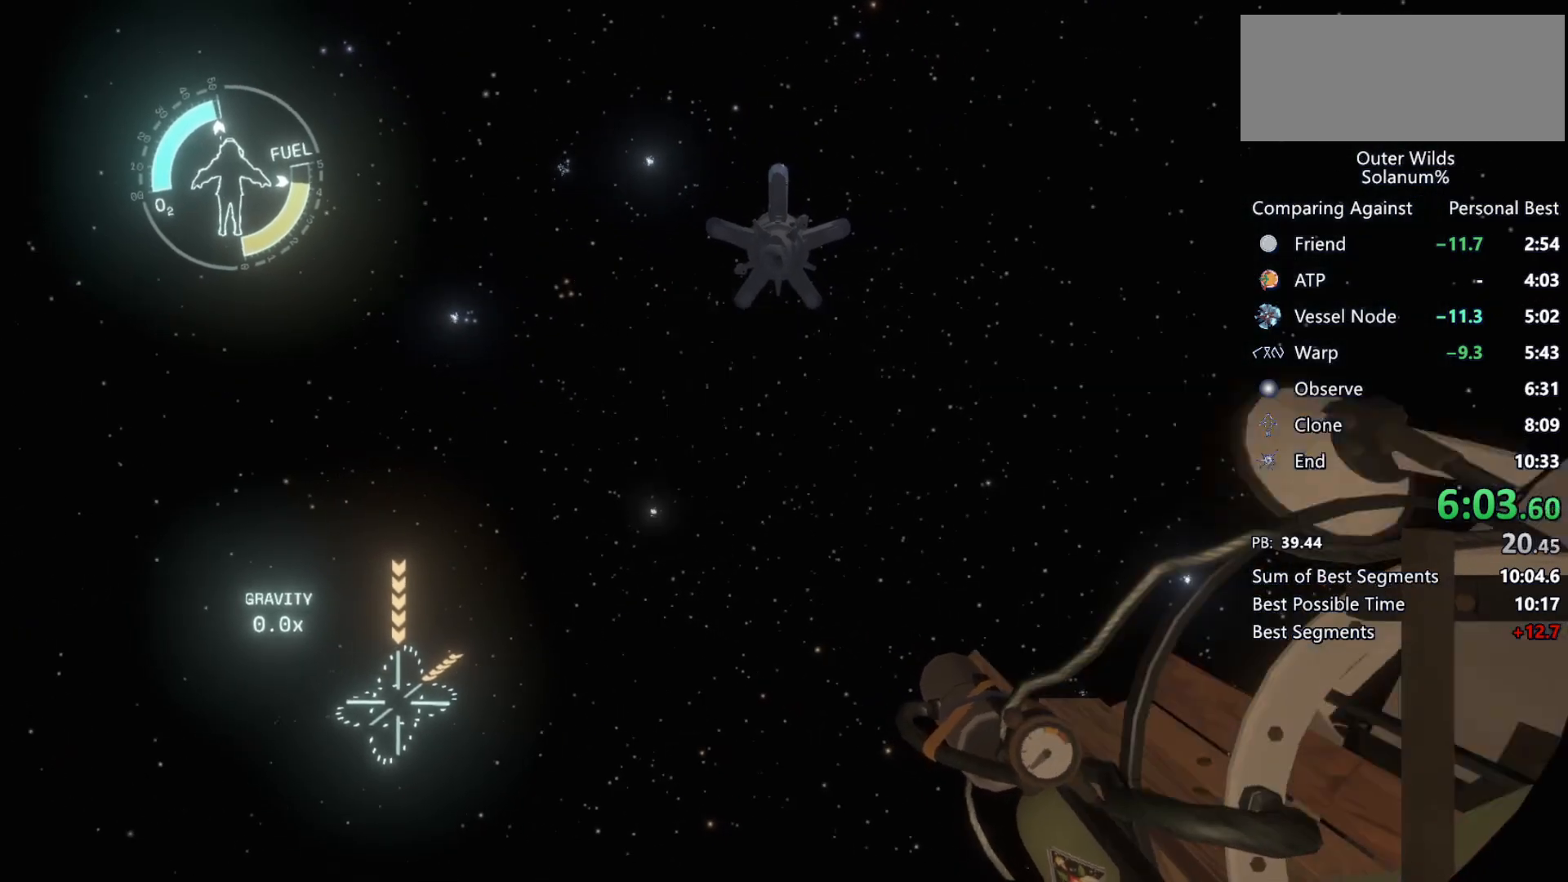
{"keys": ["ctrl", "s"], "mouse": [], "events": [[17, "r", "down"], [83, "mouse_left", "up"], [83, "mouse_right", "up"], [133, "r", "up"], [167, "mouse_left", "down"], [167, "mouse_right", "down"], [267, "mouse_left", "up"], [267, "mouse_right", "up"], [350, "mouse_left", "down"], [350, "mouse_right", "down"], [450, "mouse_left", "up"], [450, "mouse_right", "up"]]}
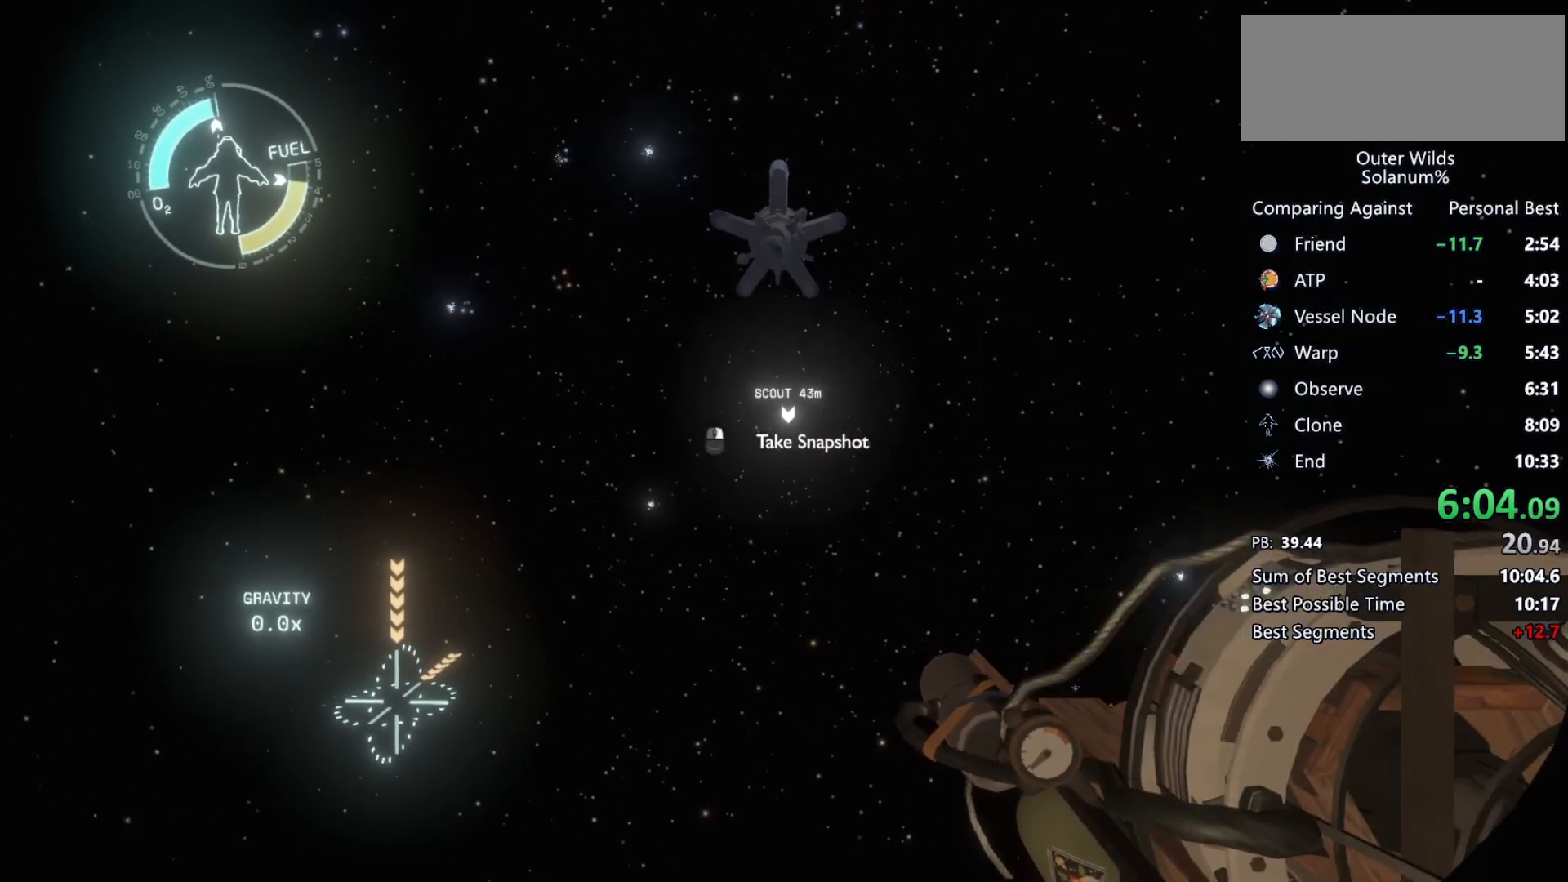
{"keys": ["ctrl", "s"], "mouse": [], "events": [[50, "mouse_left", "down"], [50, "mouse_right", "down"], [150, "mouse_left", "up"], [150, "mouse_right", "up"], [217, "mouse_left", "down"], [217, "mouse_right", "down"], [300, "mouse_right", "up"], [317, "mouse_left", "up"], [383, "mouse_left", "down"], [383, "mouse_right", "down"], [483, "mouse_left", "up"], [483, "mouse_right", "up"]]}
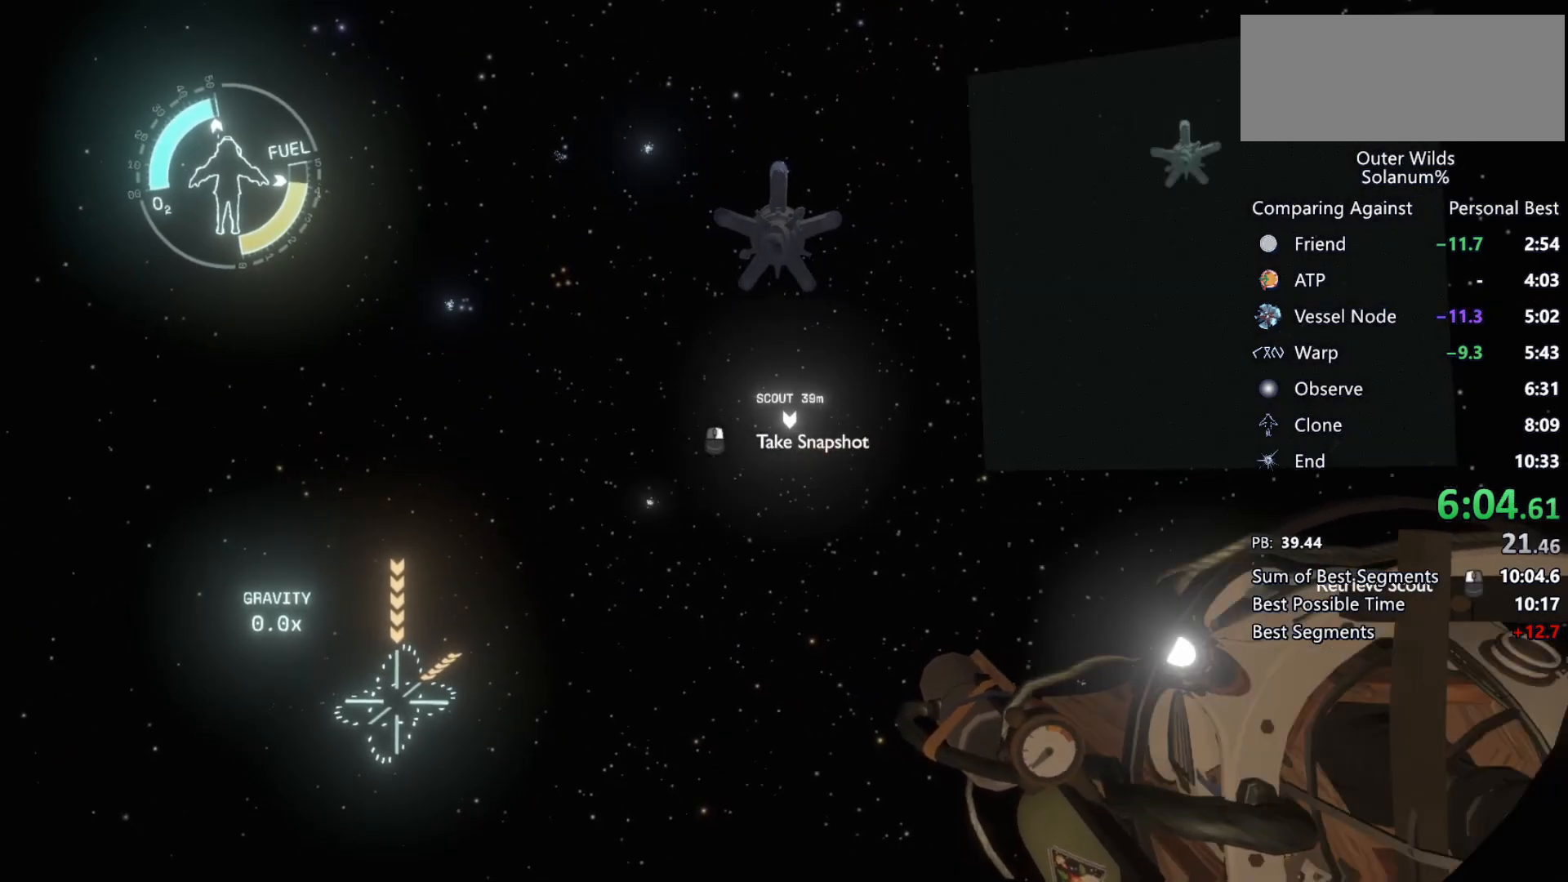
{"keys": ["ctrl", "s"], "mouse": ["left"], "events": [[67, "mouse_left", "down"], [67, "mouse_right", "down"], [150, "mouse_right", "up"], [167, "mouse_left", "up"], [233, "mouse_left", "down"], [250, "mouse_right", "down"], [350, "mouse_left", "up"], [350, "mouse_right", "up"], [433, "mouse_left", "down"], [433, "mouse_right", "down"], [500, "mouse_right", "up"]]}
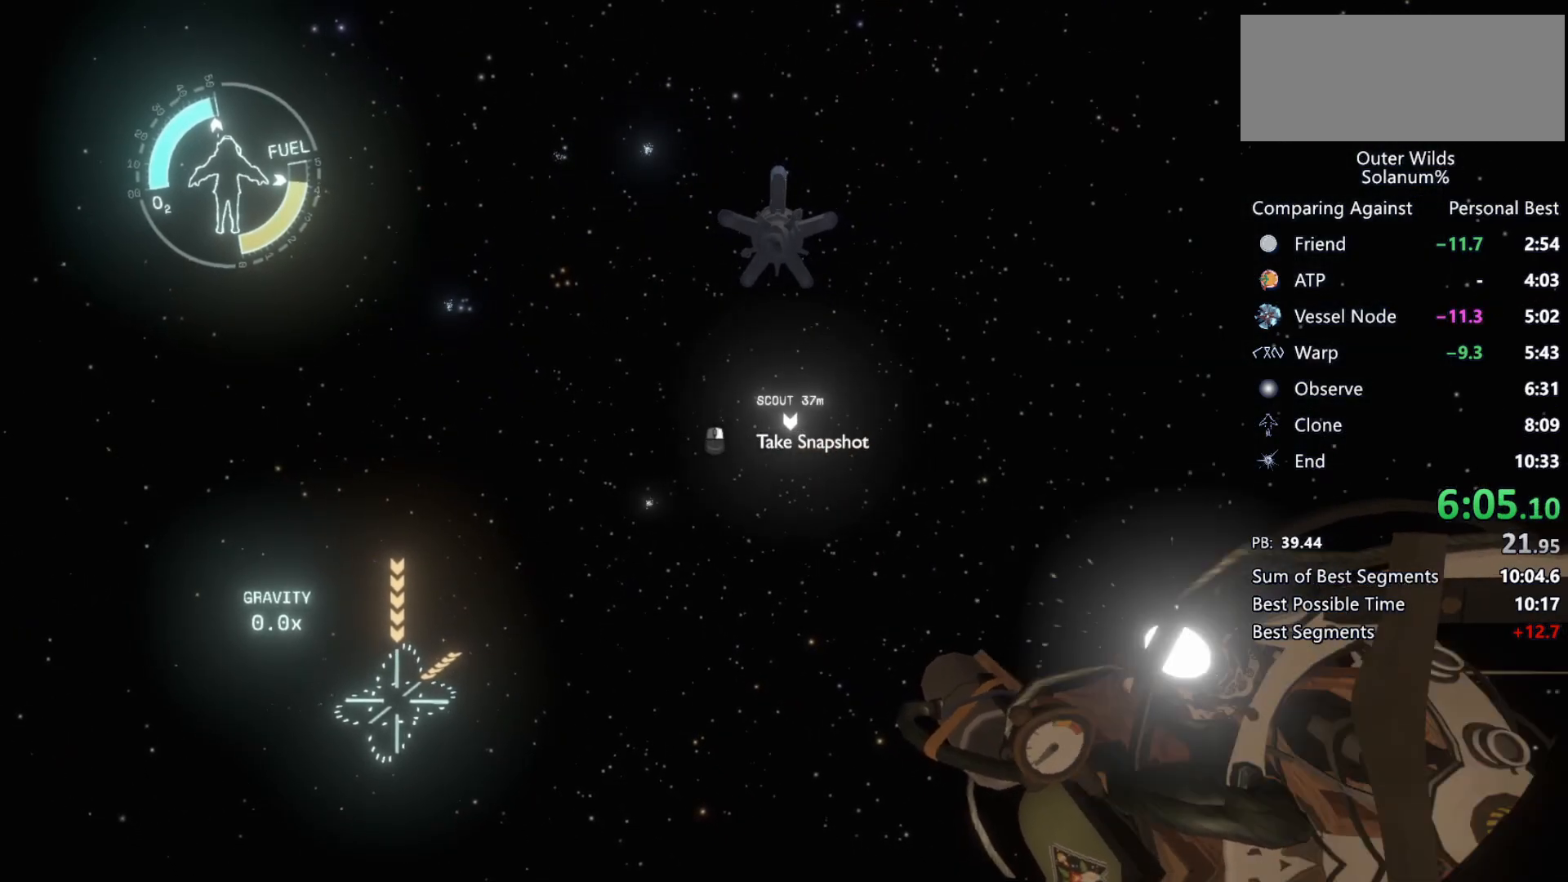
{"keys": ["ctrl", "s"], "mouse": ["left", "right"], "events": [[17, "mouse_left", "up"], [117, "mouse_left", "down"], [117, "mouse_right", "down"], [200, "mouse_left", "up"], [200, "mouse_right", "up"], [283, "mouse_left", "down"], [300, "mouse_right", "down"], [383, "mouse_left", "up"], [383, "mouse_right", "up"], [467, "mouse_left", "down"], [467, "mouse_right", "down"]]}
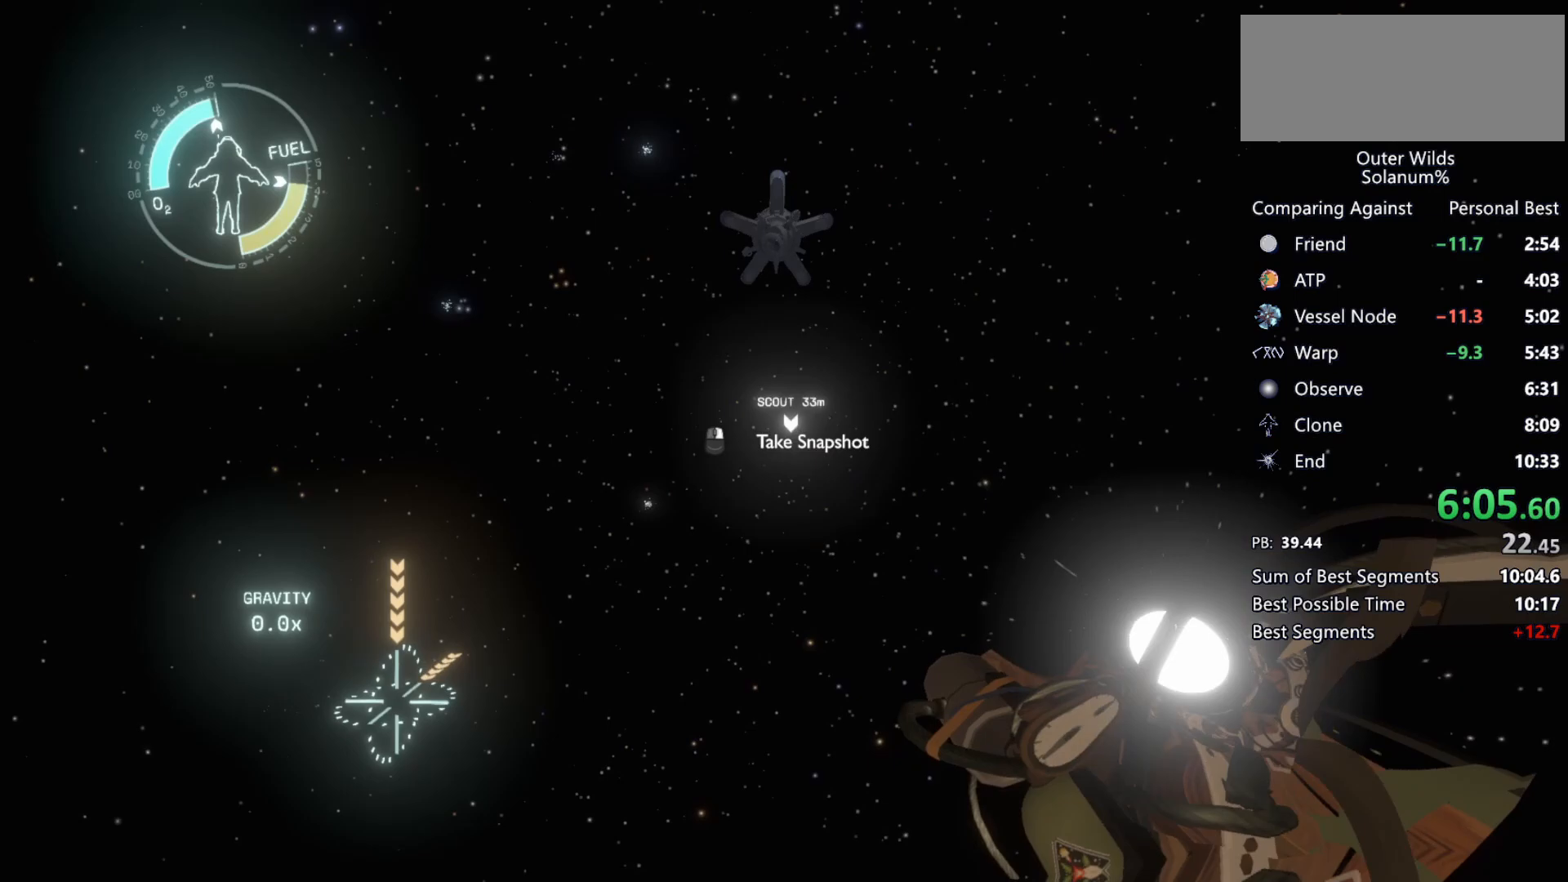
{"keys": ["ctrl", "s"], "mouse": ["left", "right"], "events": [[50, "mouse_left", "up"], [50, "mouse_right", "up"], [133, "mouse_left", "down"], [133, "mouse_right", "down"], [217, "mouse_left", "up"], [217, "mouse_right", "up"], [300, "mouse_left", "down"], [300, "mouse_right", "down"], [383, "mouse_left", "up"], [383, "mouse_right", "up"], [467, "mouse_left", "down"], [467, "mouse_right", "down"]]}
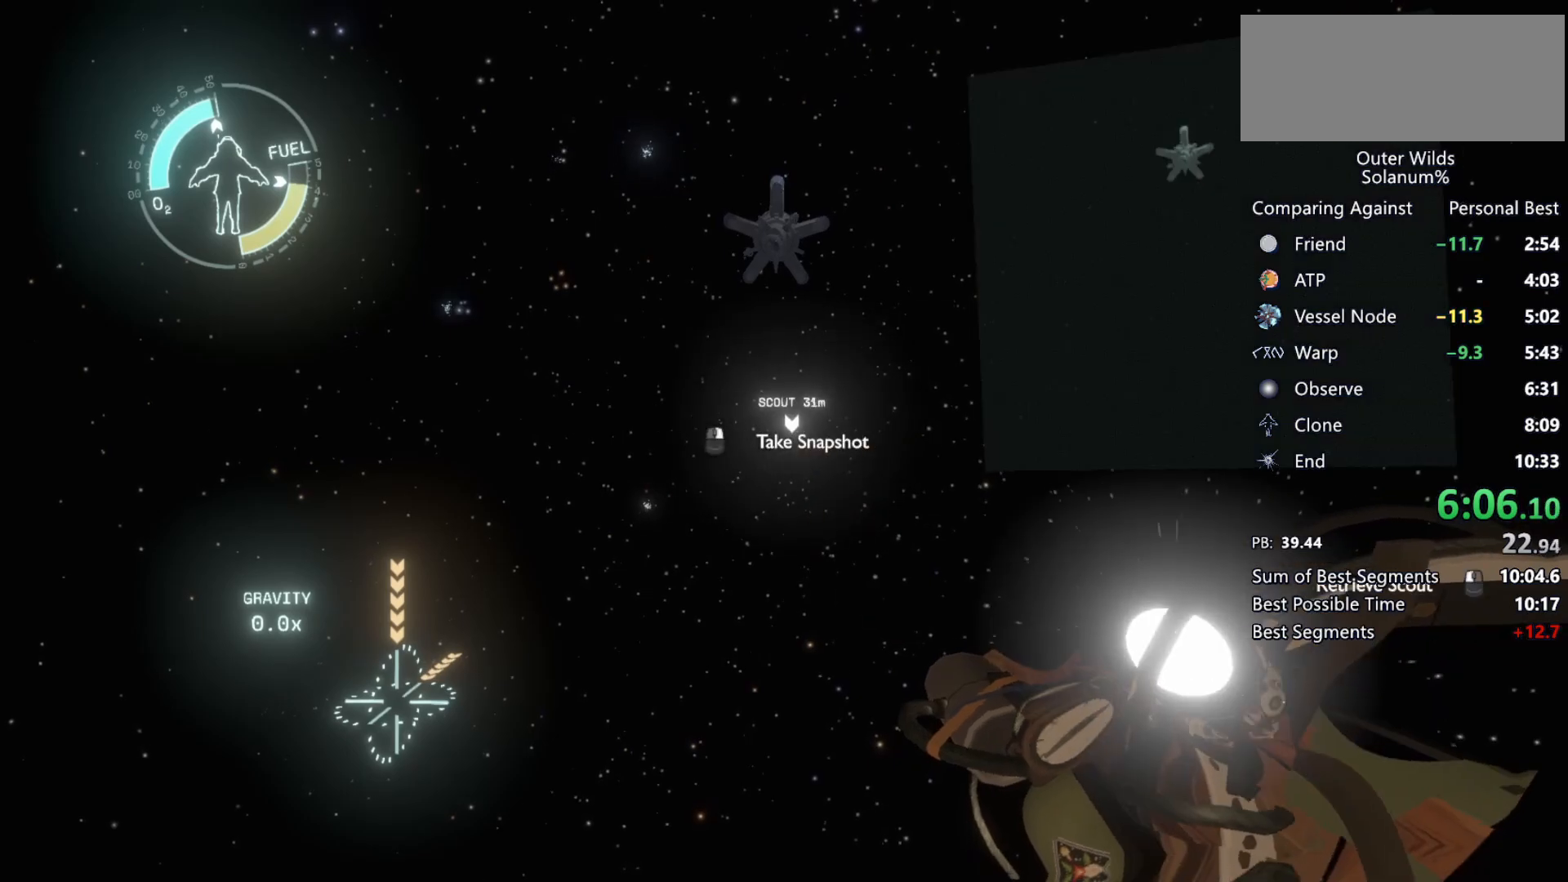
{"keys": ["ctrl", "s"], "mouse": ["left", "right"], "events": [[50, "mouse_left", "up"], [50, "mouse_right", "up"], [133, "mouse_left", "down"], [133, "mouse_right", "down"], [217, "mouse_left", "up"], [217, "mouse_right", "up"], [300, "mouse_left", "down"], [317, "mouse_right", "down"], [383, "mouse_left", "up"], [383, "mouse_right", "up"], [483, "mouse_left", "down"], [483, "mouse_right", "down"]]}
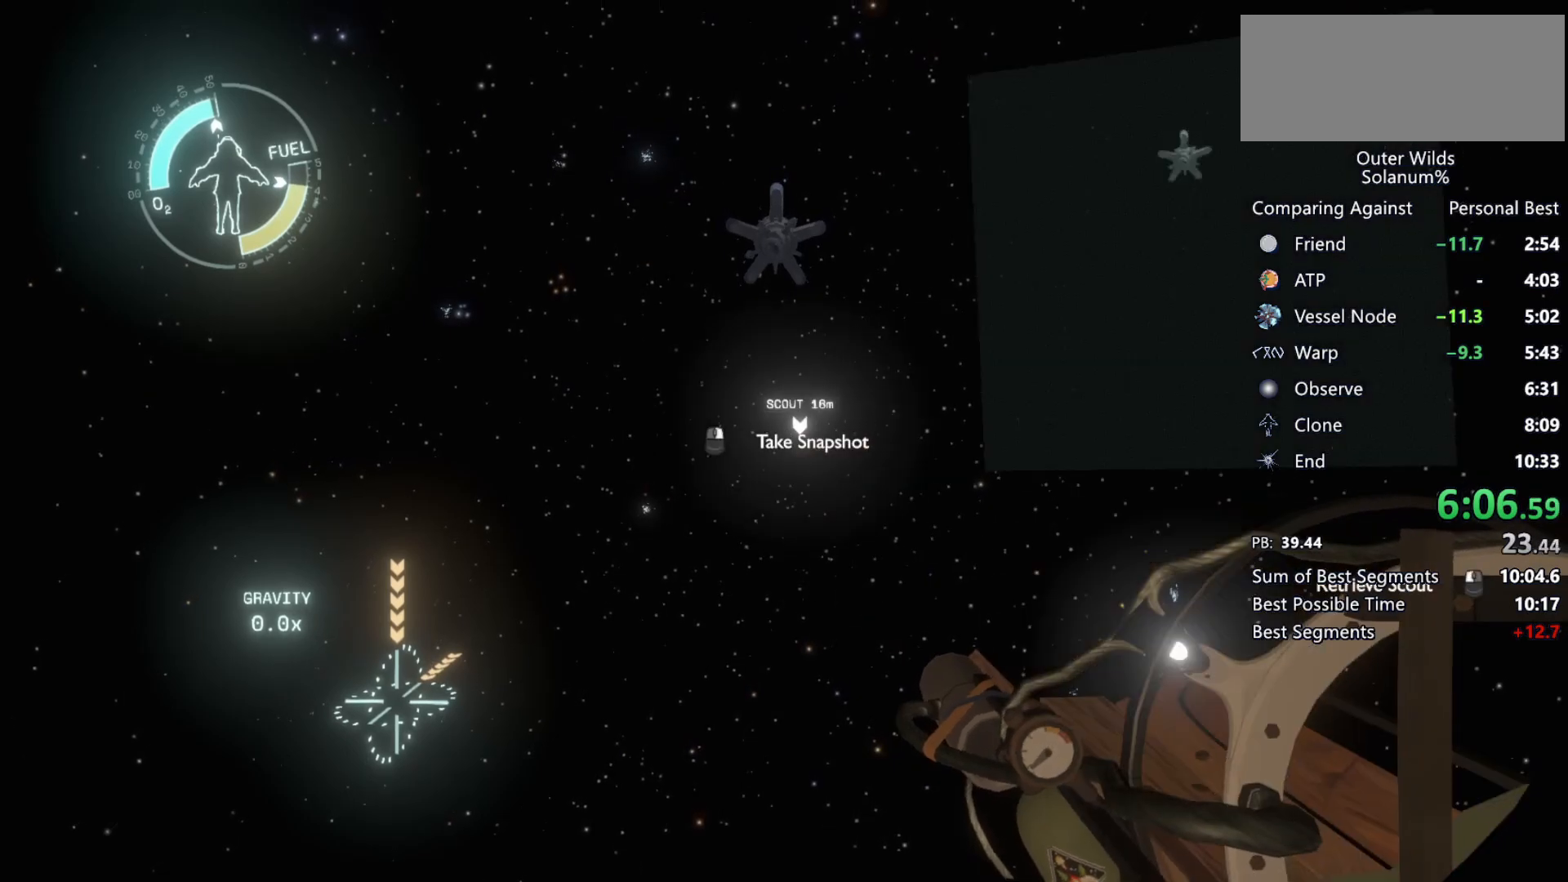
{"keys": ["ctrl", "s"], "mouse": ["left", "right"], "events": [[50, "mouse_left", "up"], [50, "mouse_right", "up"], [150, "mouse_left", "down"], [150, "mouse_right", "down"], [233, "mouse_left", "up"], [233, "mouse_right", "up"], [300, "mouse_left", "down"], [333, "mouse_right", "down"], [400, "mouse_left", "up"], [400, "mouse_right", "up"], [500, "mouse_left", "down"], [500, "mouse_right", "down"]]}
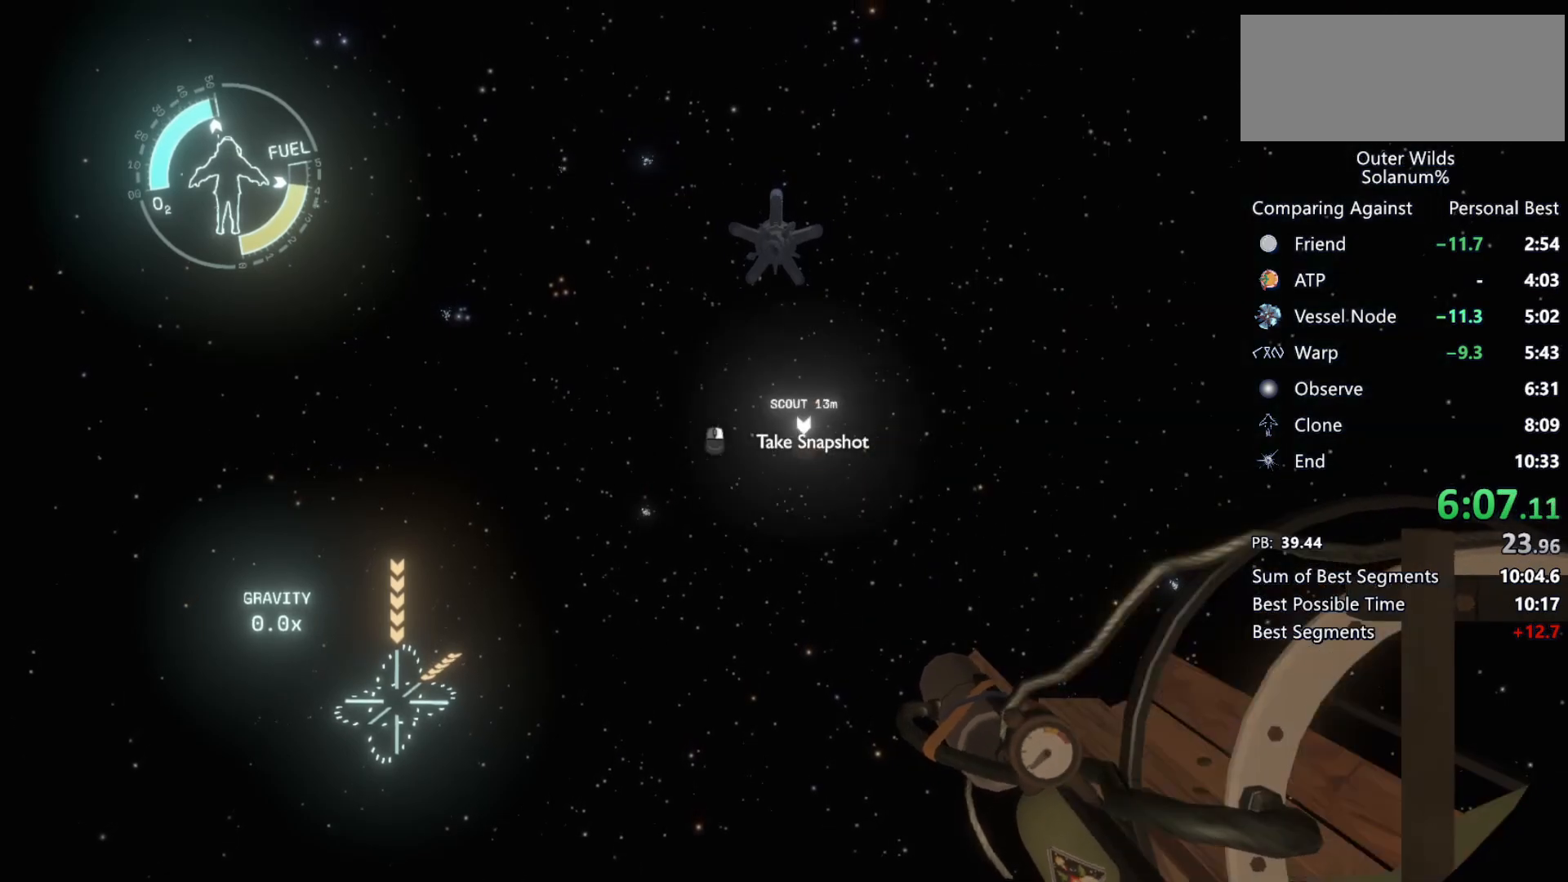
{"keys": ["ctrl", "s"], "mouse": [], "events": [[83, "mouse_left", "up"], [83, "mouse_right", "up"], [167, "mouse_left", "down"], [183, "mouse_right", "down"], [250, "mouse_left", "up"], [250, "mouse_right", "up"], [350, "mouse_left", "down"], [350, "mouse_right", "down"], [433, "mouse_left", "up"], [433, "mouse_right", "up"]]}
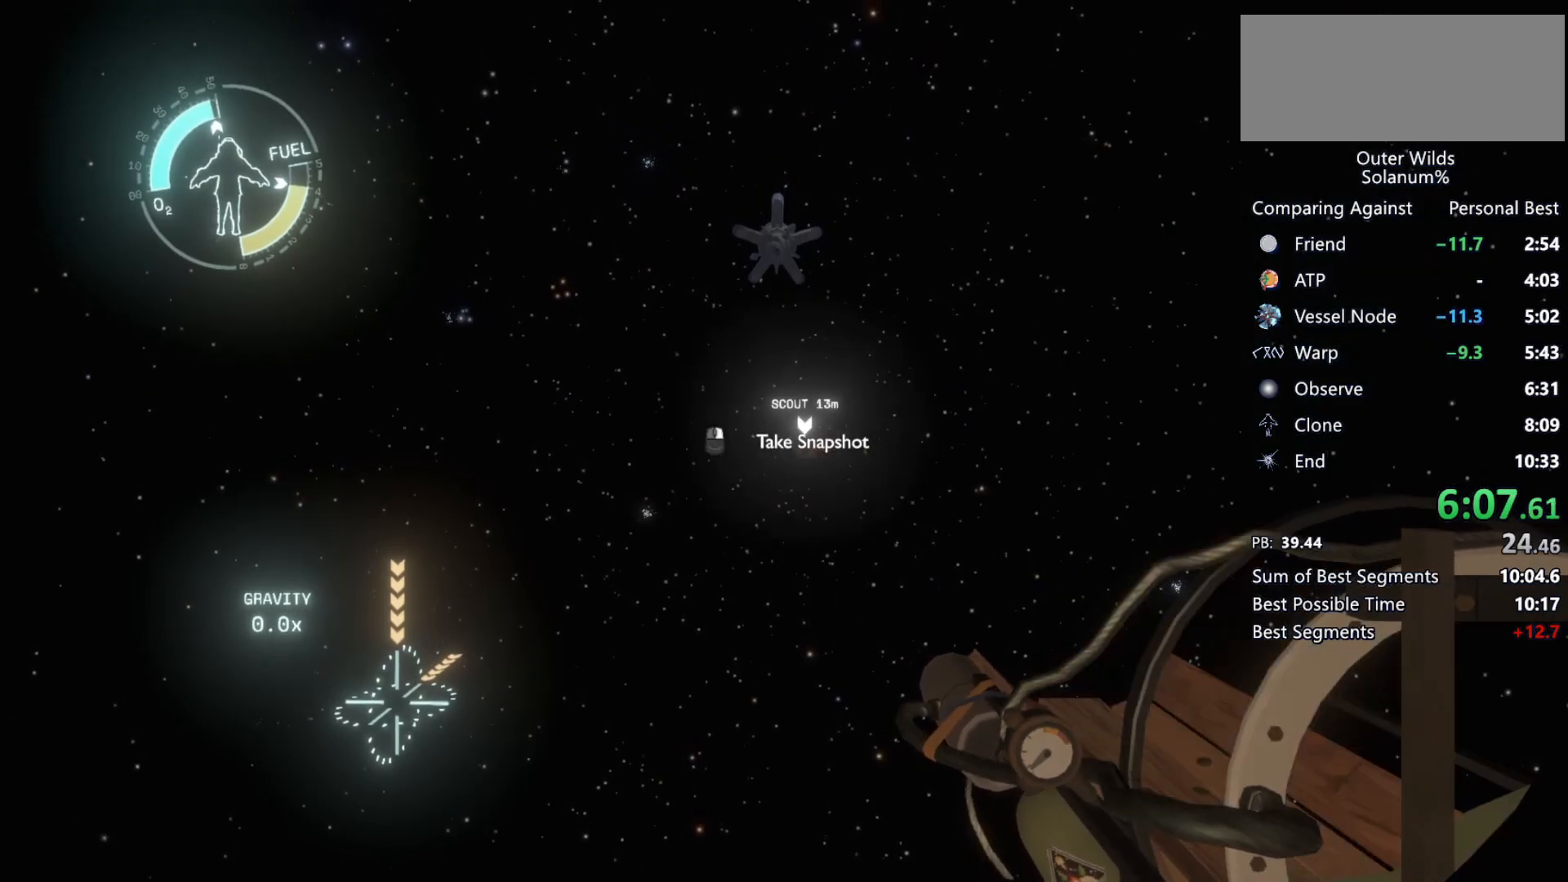
{"keys": ["ctrl", "s"], "mouse": [], "events": [[17, "mouse_left", "down"], [17, "mouse_right", "down"], [83, "mouse_right", "up"], [100, "mouse_left", "up"], [183, "mouse_left", "down"], [200, "mouse_right", "down"], [300, "mouse_left", "up"], [300, "mouse_right", "up"], [400, "mouse_left", "down"], [400, "mouse_right", "down"], [483, "mouse_right", "up"], [500, "mouse_left", "up"]]}
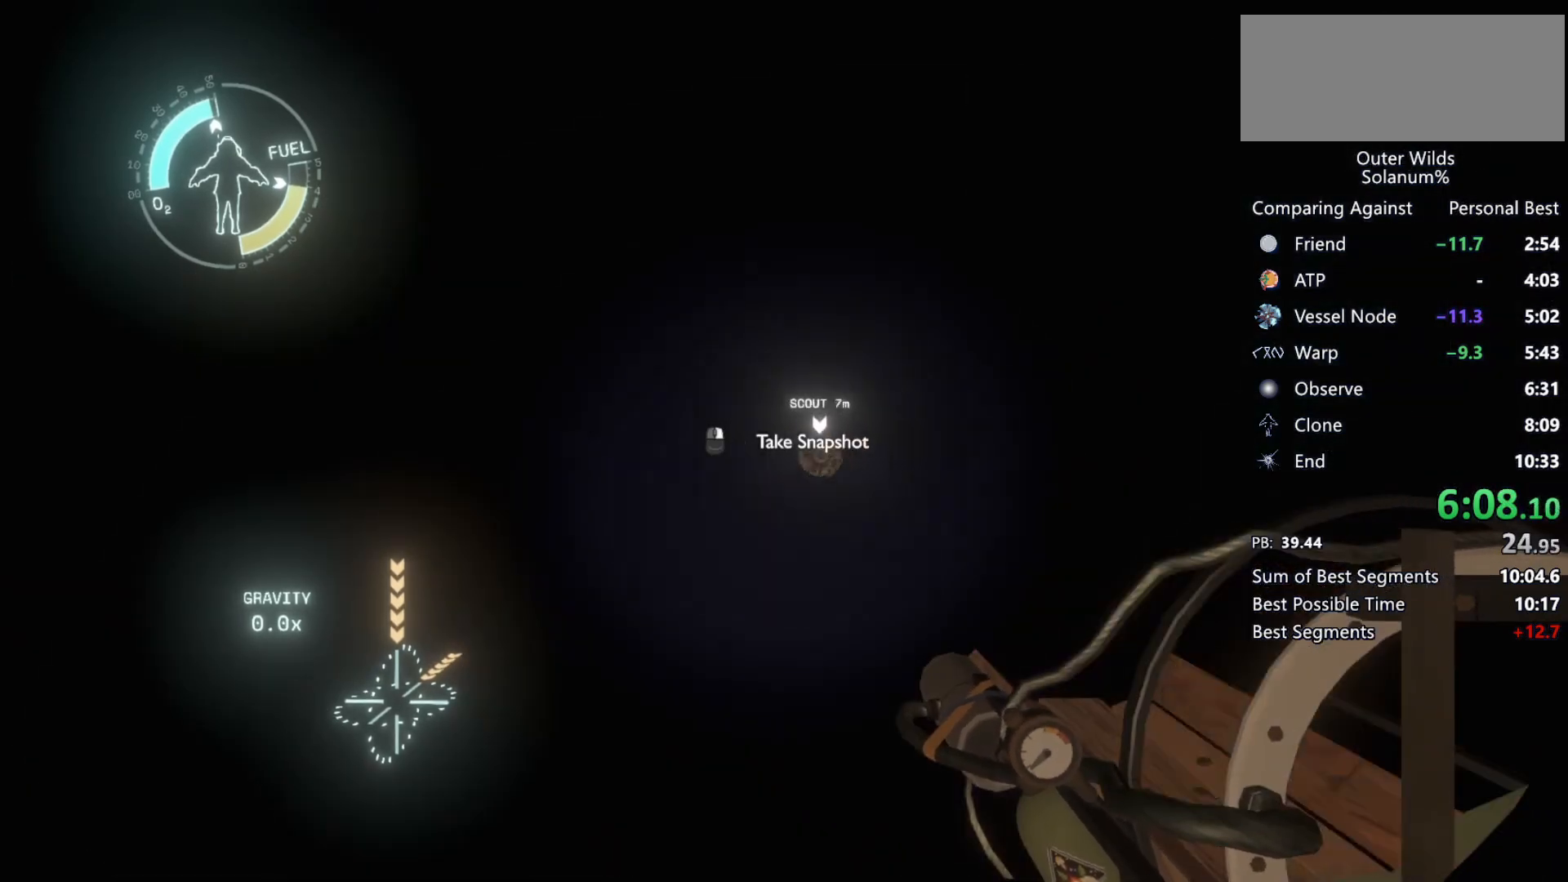
{"keys": ["ctrl", "s"], "mouse": ["left", "right"], "events": [[100, "mouse_left", "down"], [100, "mouse_right", "down"], [183, "mouse_left", "up"], [183, "mouse_right", "up"], [283, "mouse_left", "down"], [283, "mouse_right", "down"], [350, "mouse_right", "up"], [367, "mouse_left", "up"], [450, "mouse_left", "down"], [467, "mouse_right", "down"]]}